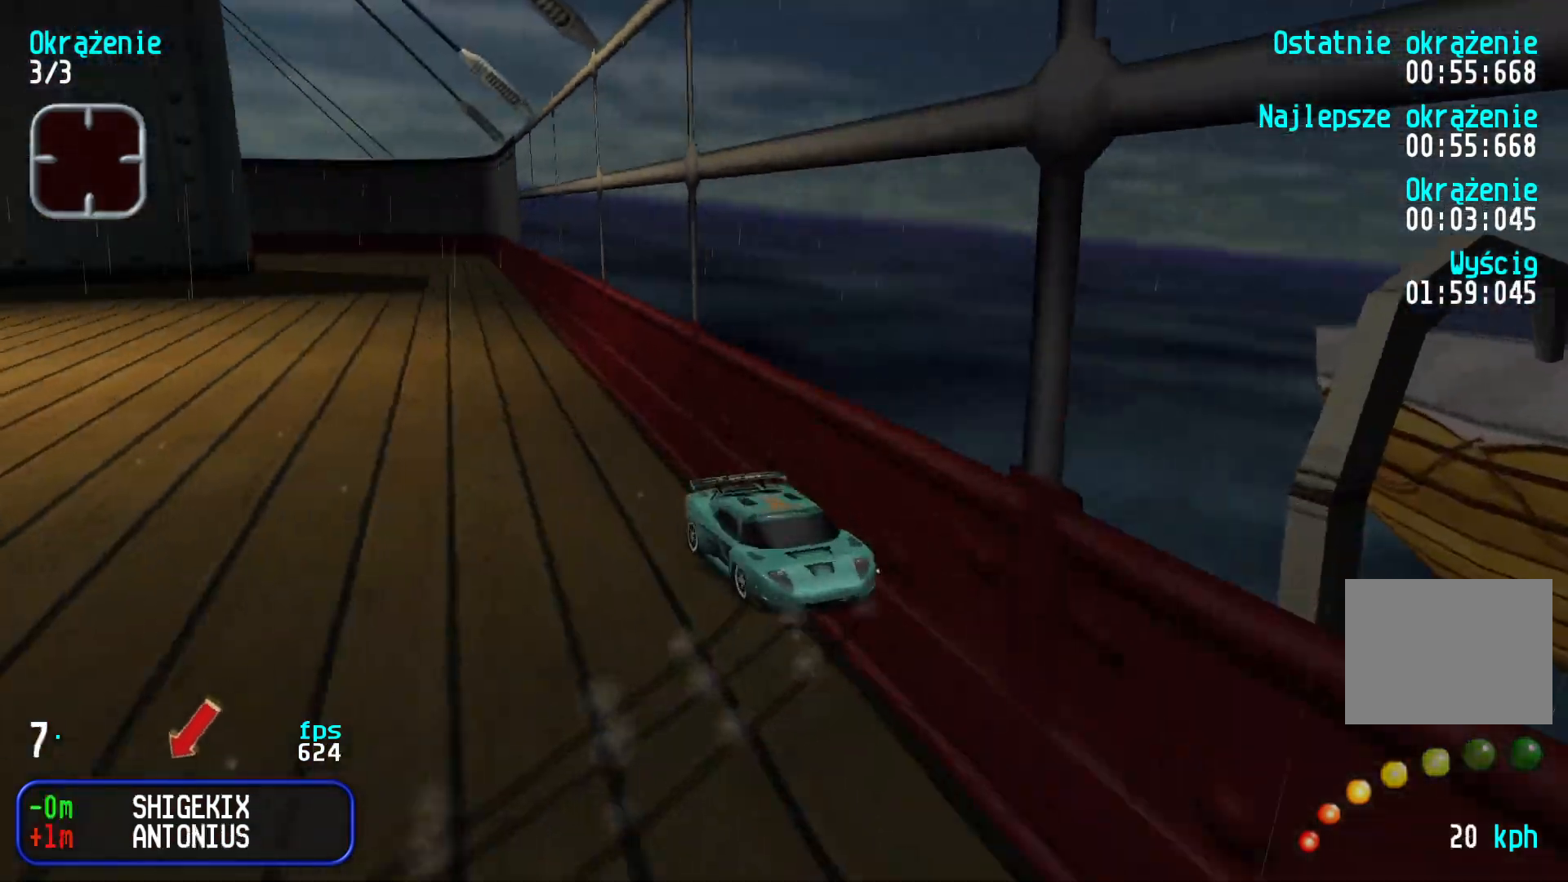
Gameplay with keyboard; each line is a JSON object with the keys held at the frame after it. "events" lists presses ("down") and releases ("up") of "down", "left", "right" and "up" between this image and that frame as [ms after this image, input, new state], when the widget could be followed in between. No other keys are recorded. Mouse input is not recorded.
{"keys": ["down", "right"], "events": [[150, "left", "down"], [316, "left", "up"], [316, "right", "down"]]}
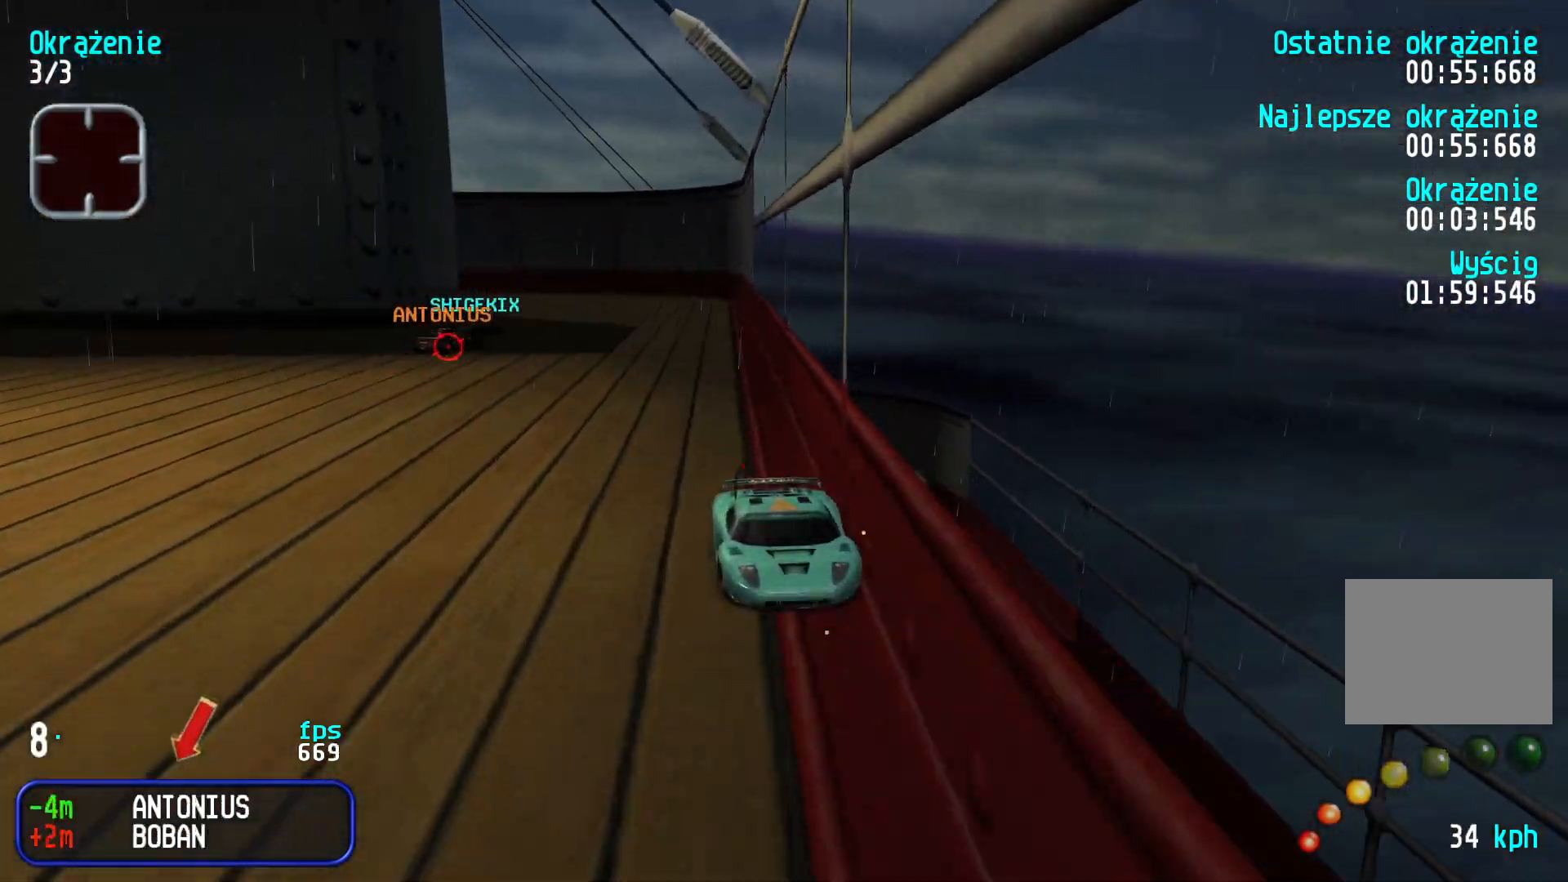
{"keys": ["down", "right"], "events": [[66, "right", "up"], [483, "right", "down"]]}
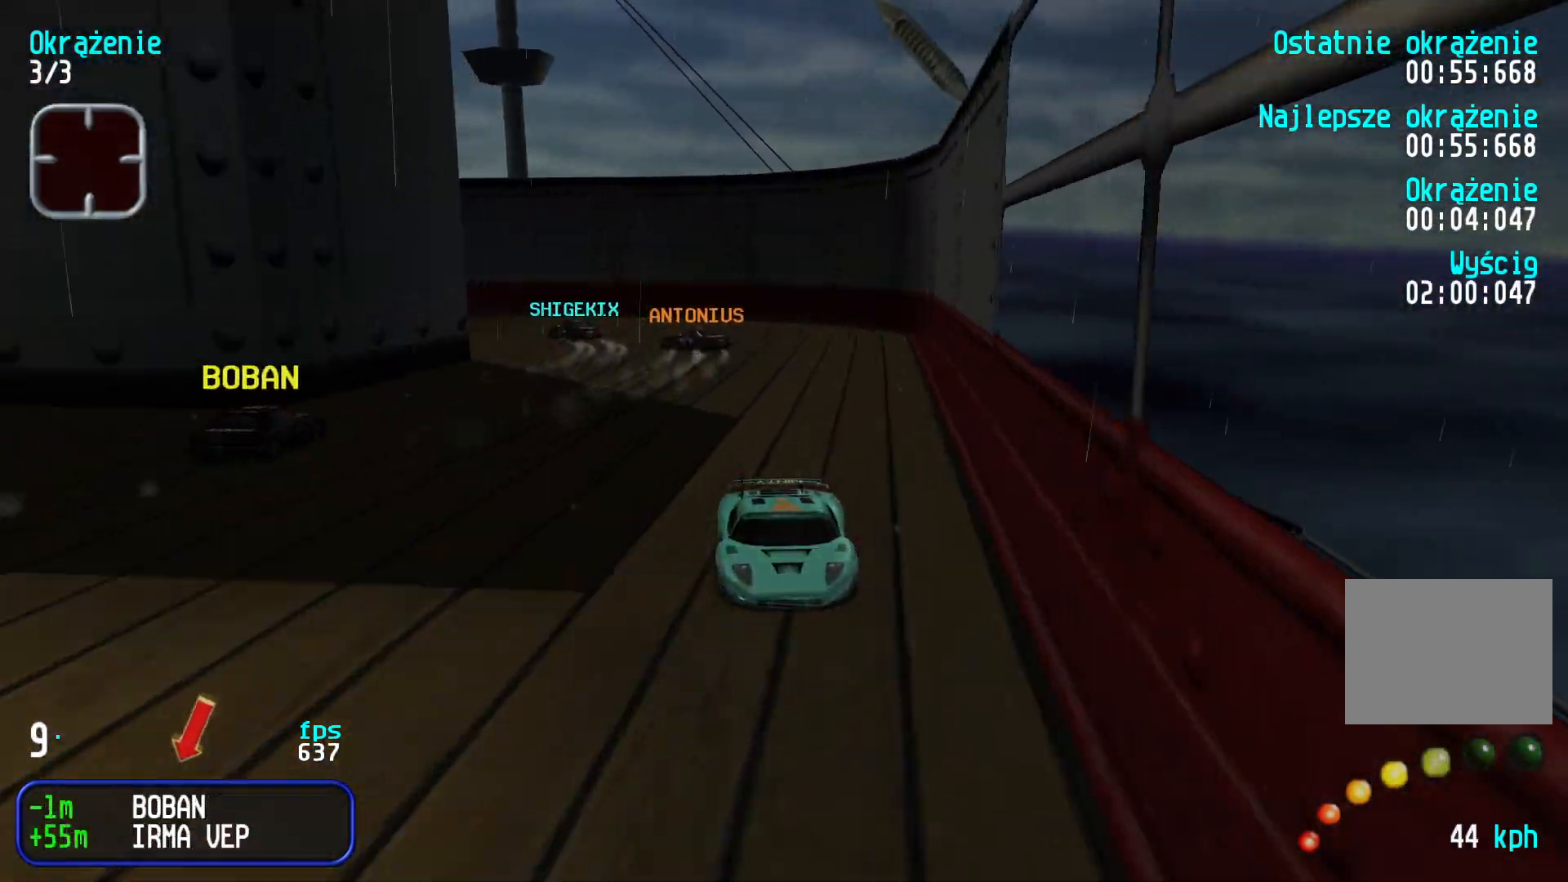
{"keys": ["right"], "events": [[16, "down", "up"], [150, "down", "down"], [233, "down", "up"]]}
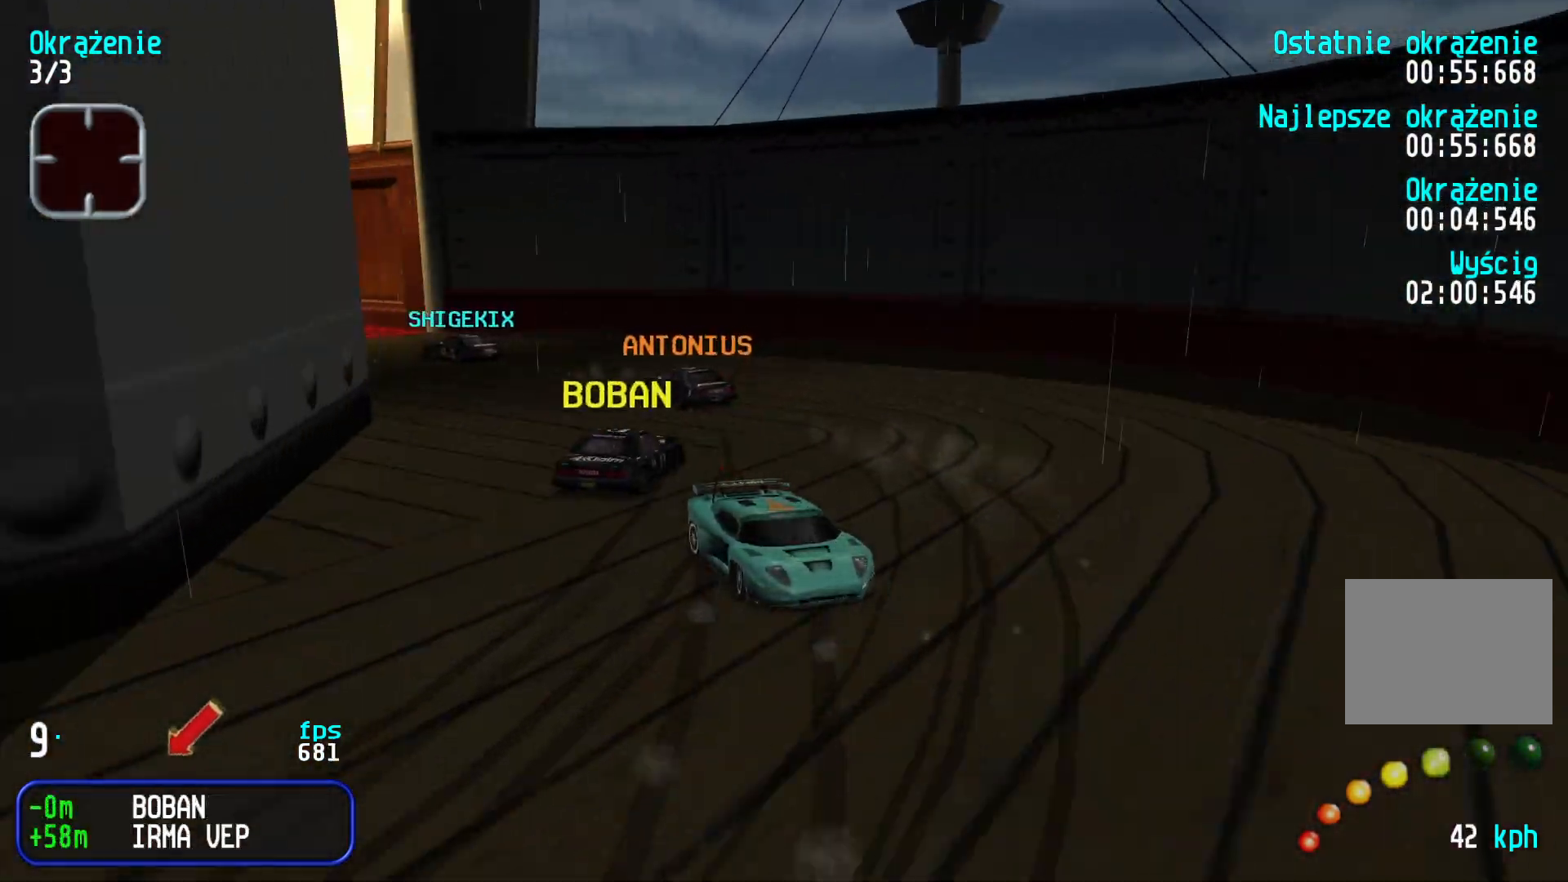
{"keys": ["down", "left"], "events": [[116, "down", "down"], [150, "right", "up"], [250, "right", "down"], [383, "right", "up"], [416, "left", "down"]]}
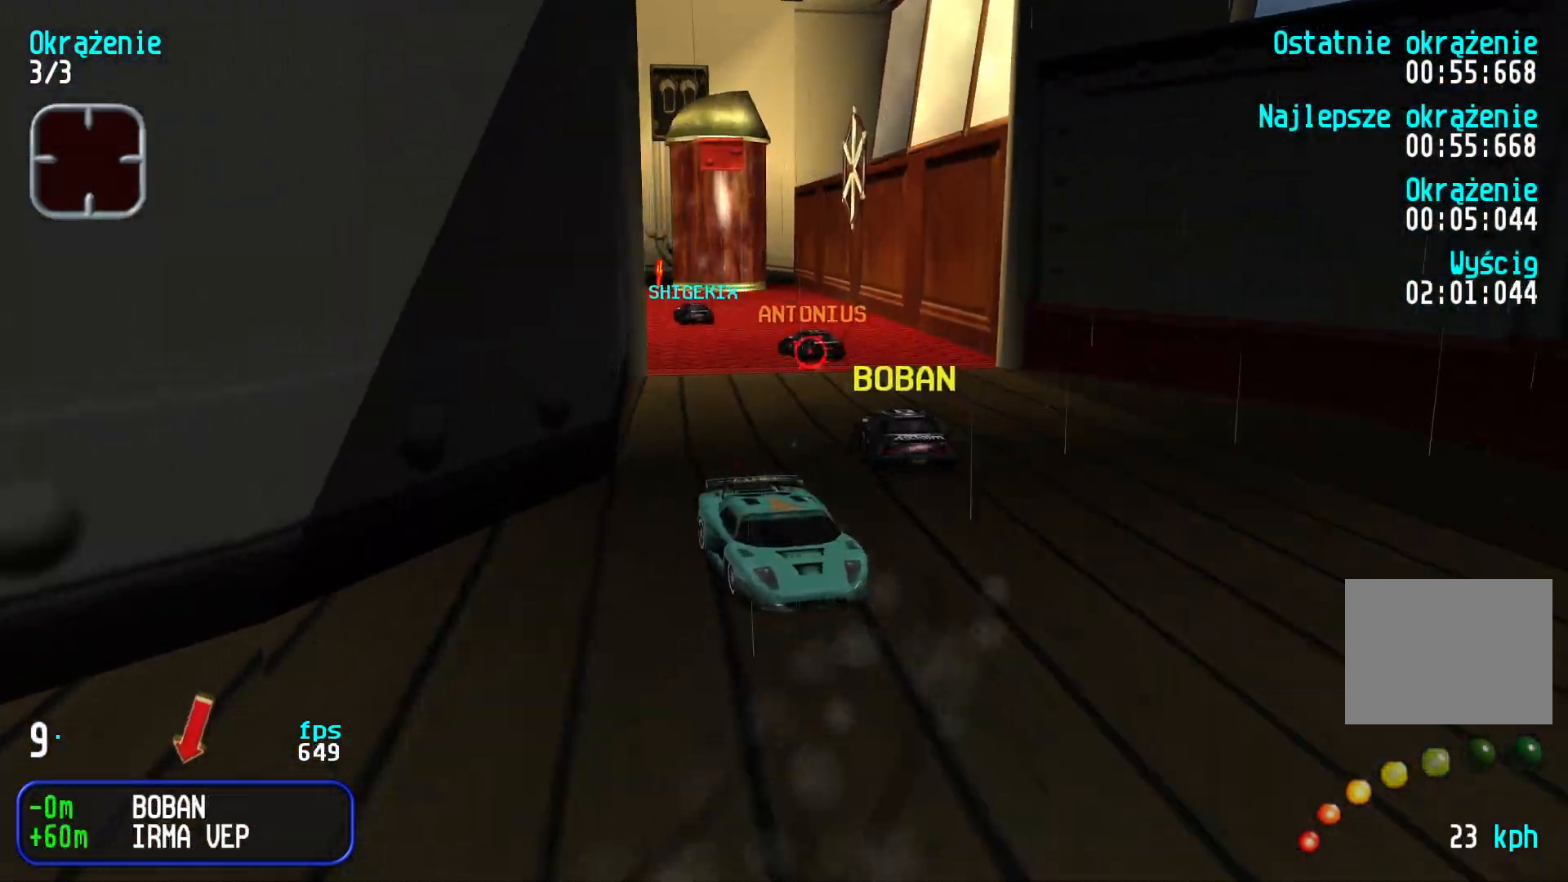
{"keys": ["right"], "events": [[116, "down", "up"], [200, "down", "down"], [200, "left", "up"], [250, "right", "down"], [400, "down", "up"]]}
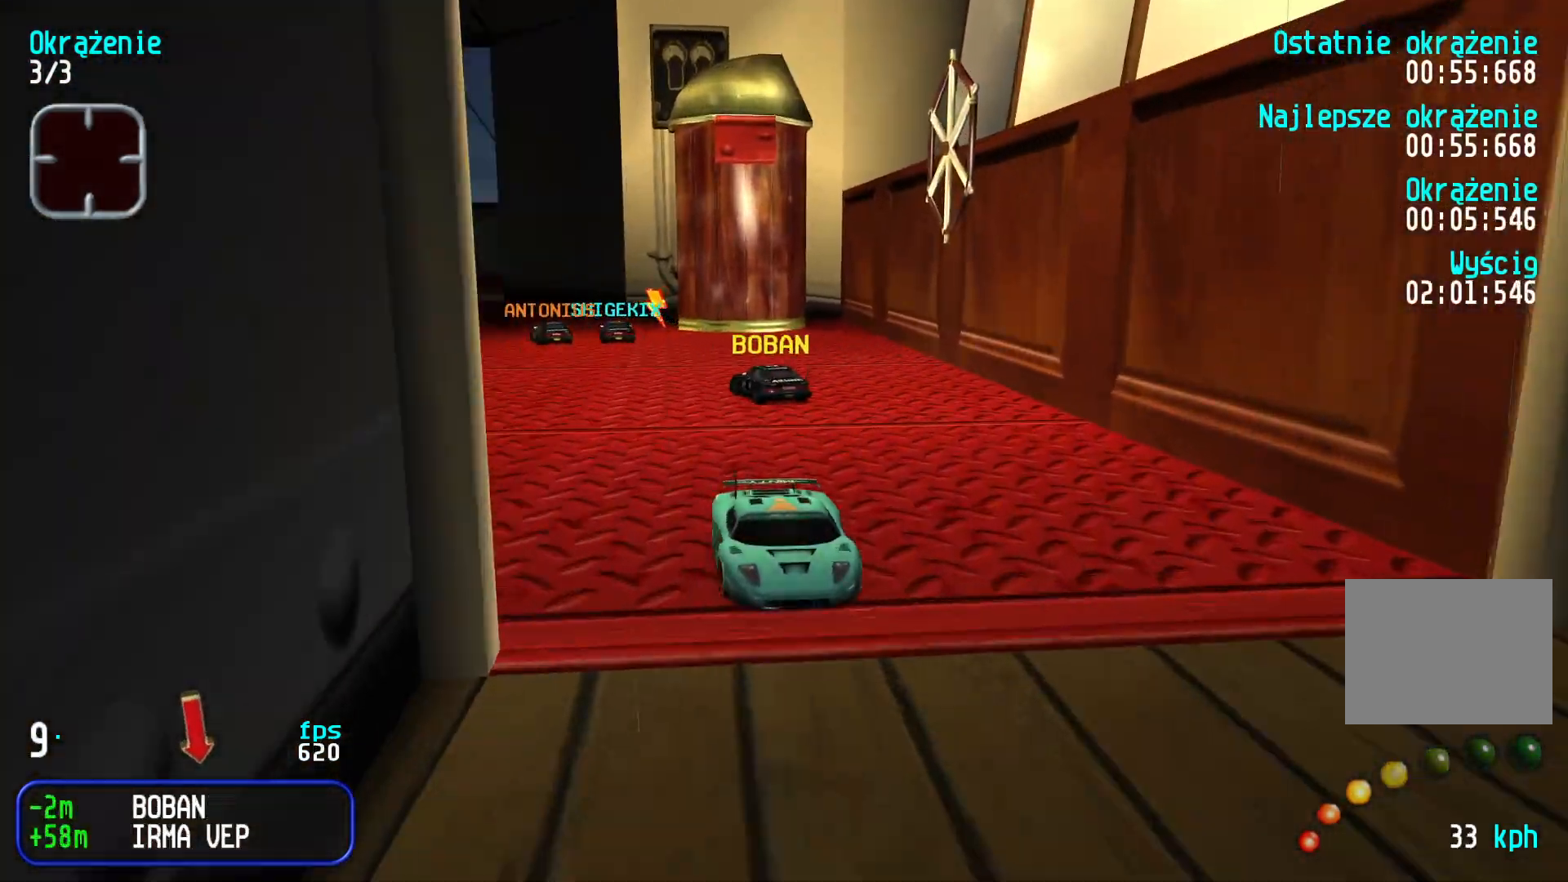
{"keys": ["down", "left"], "events": [[33, "down", "down"], [100, "right", "up"], [266, "left", "down"], [400, "left", "up"], [450, "left", "down"]]}
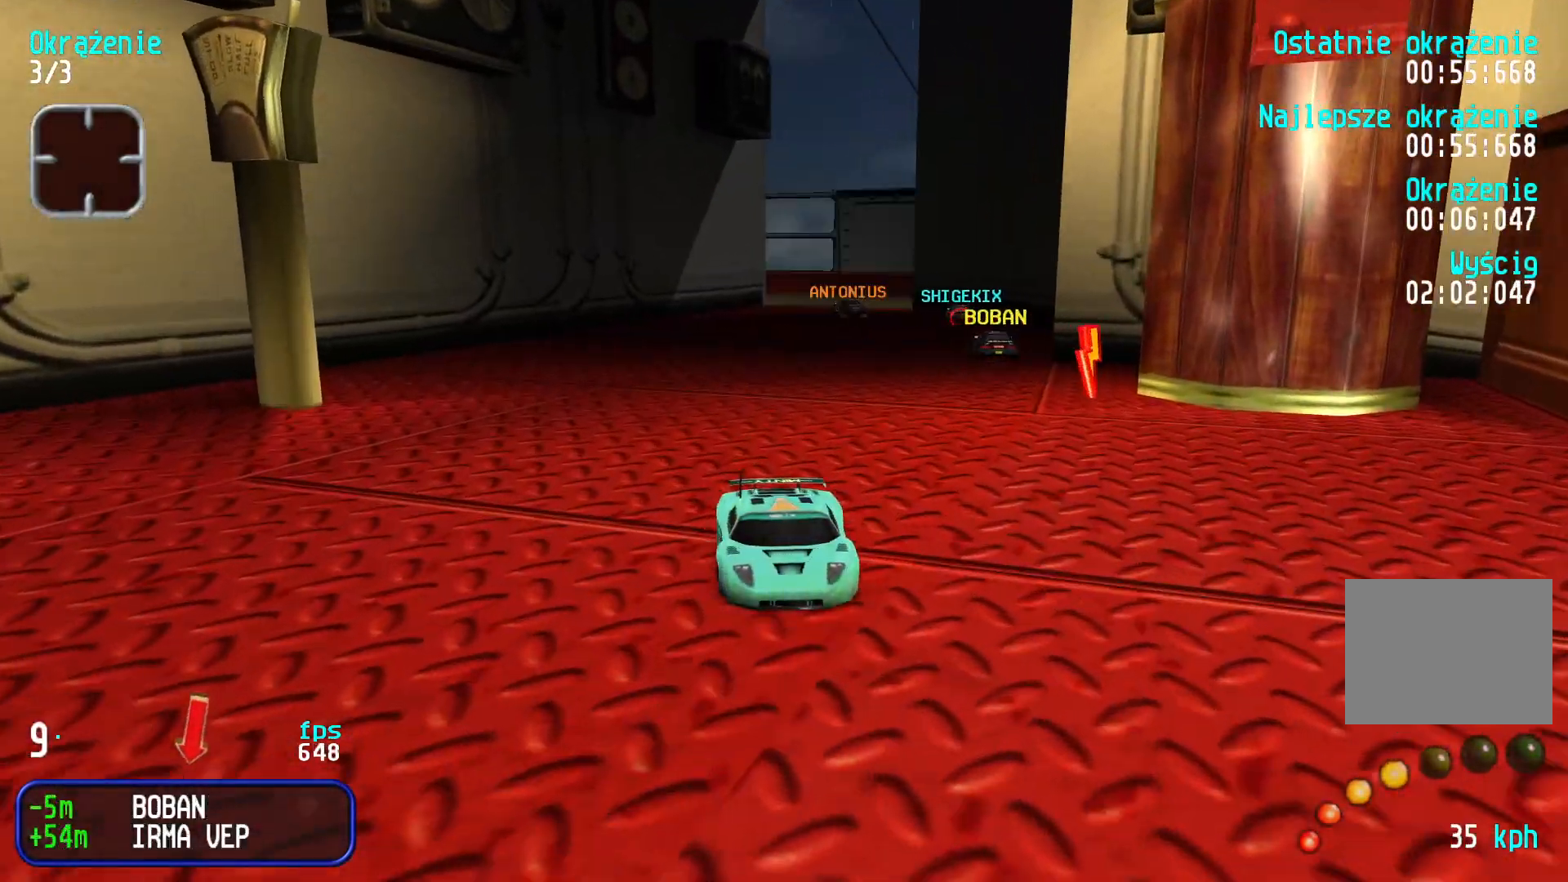
{"keys": ["down"], "events": [[133, "left", "up"], [200, "left", "down"], [283, "left", "up"]]}
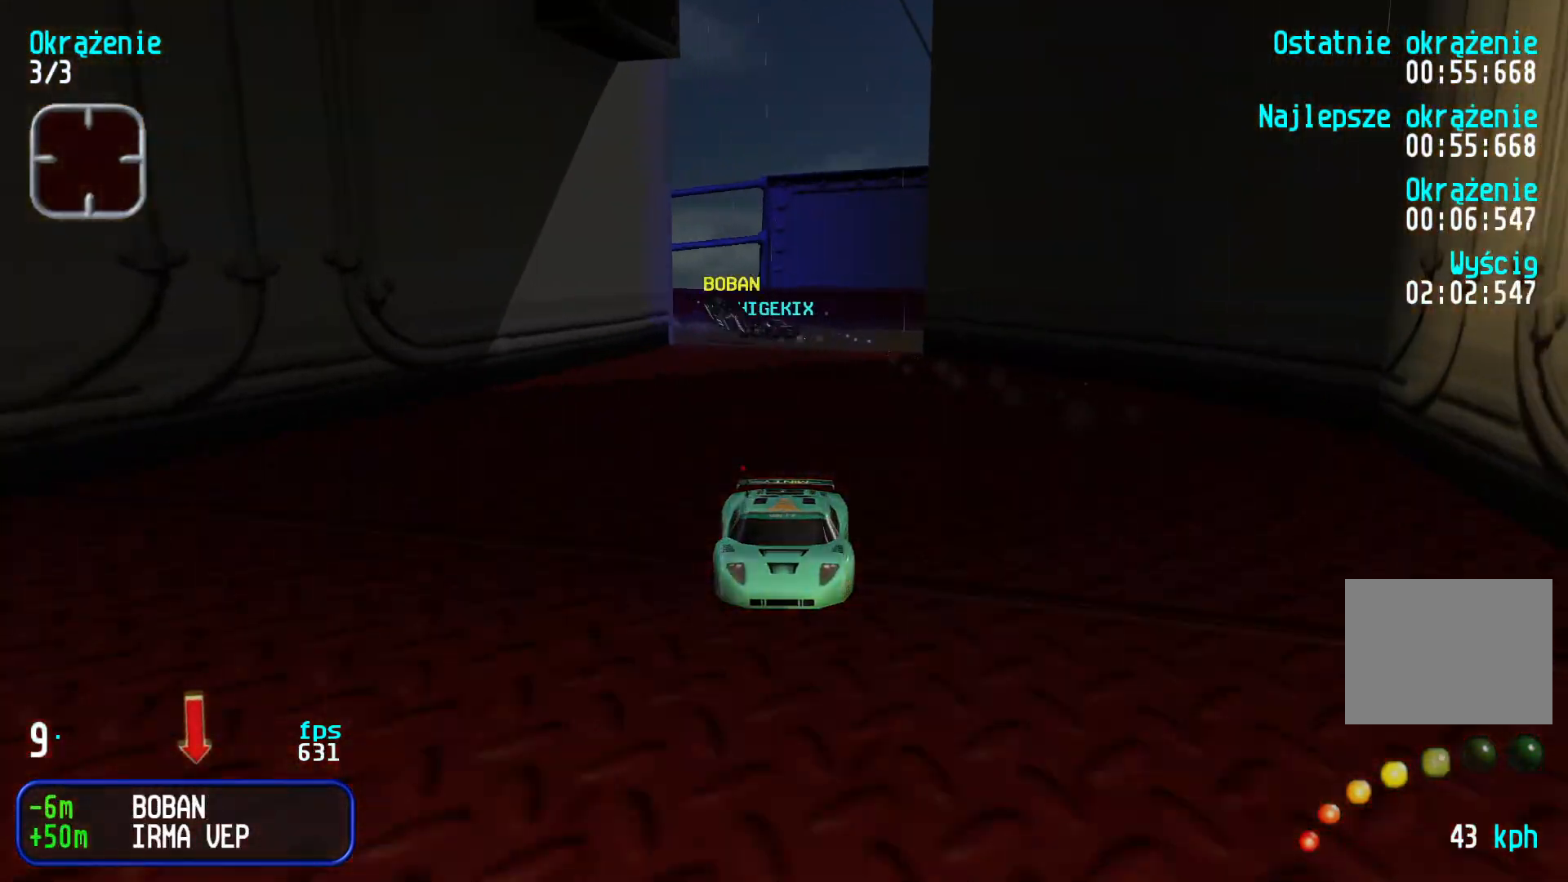
{"keys": ["down"], "events": [[66, "right", "down"], [116, "down", "up"], [316, "down", "down"], [383, "down", "up"], [466, "down", "down"], [500, "right", "up"]]}
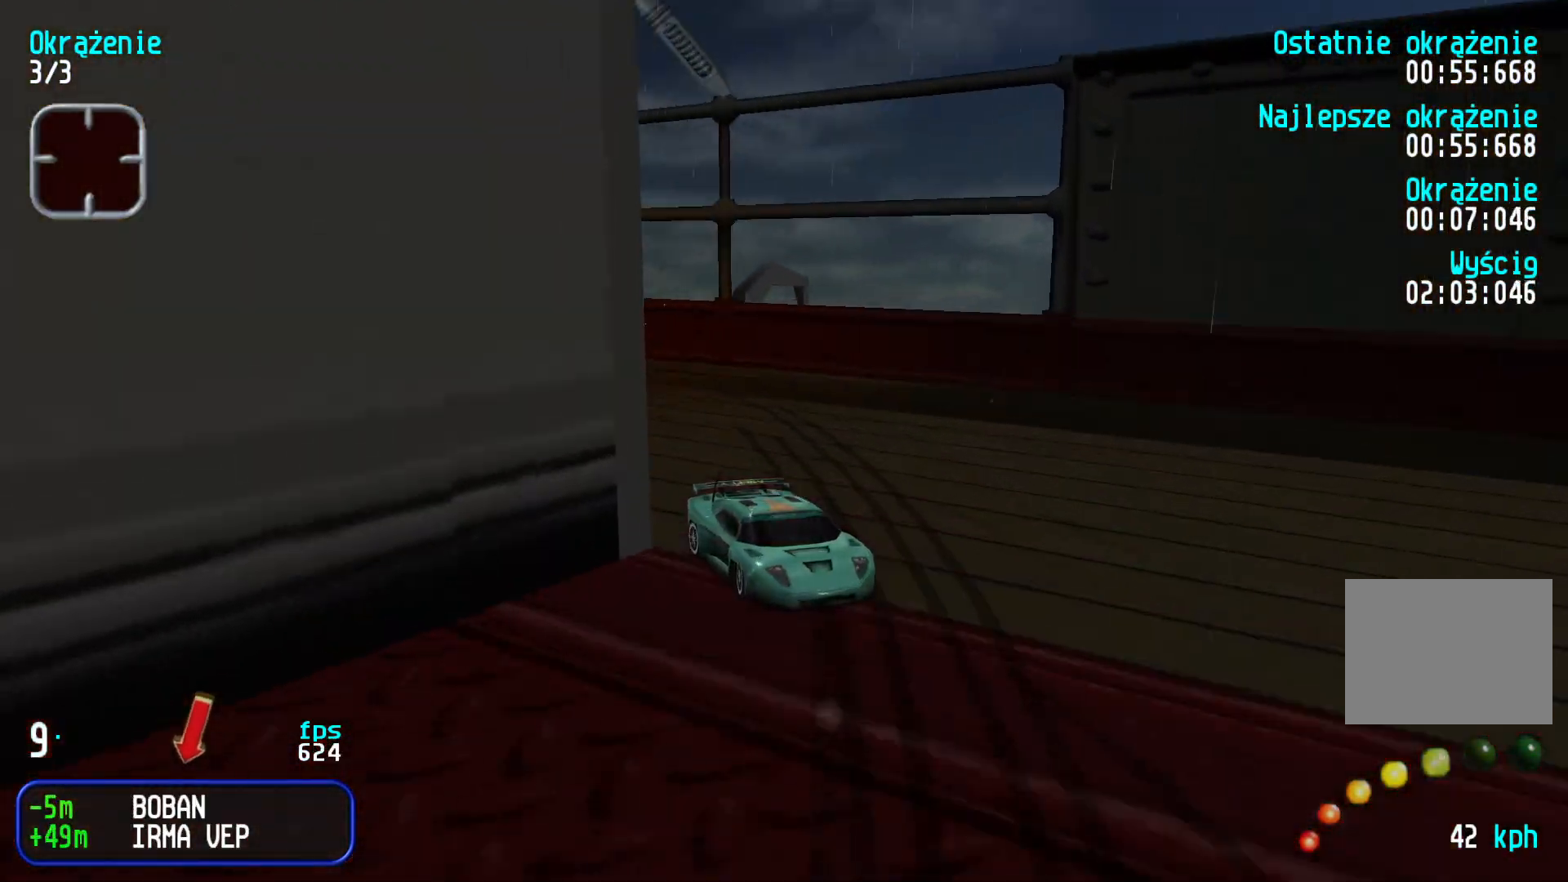
{"keys": ["down", "right"], "events": [[83, "right", "down"], [233, "right", "up"], [300, "right", "down"]]}
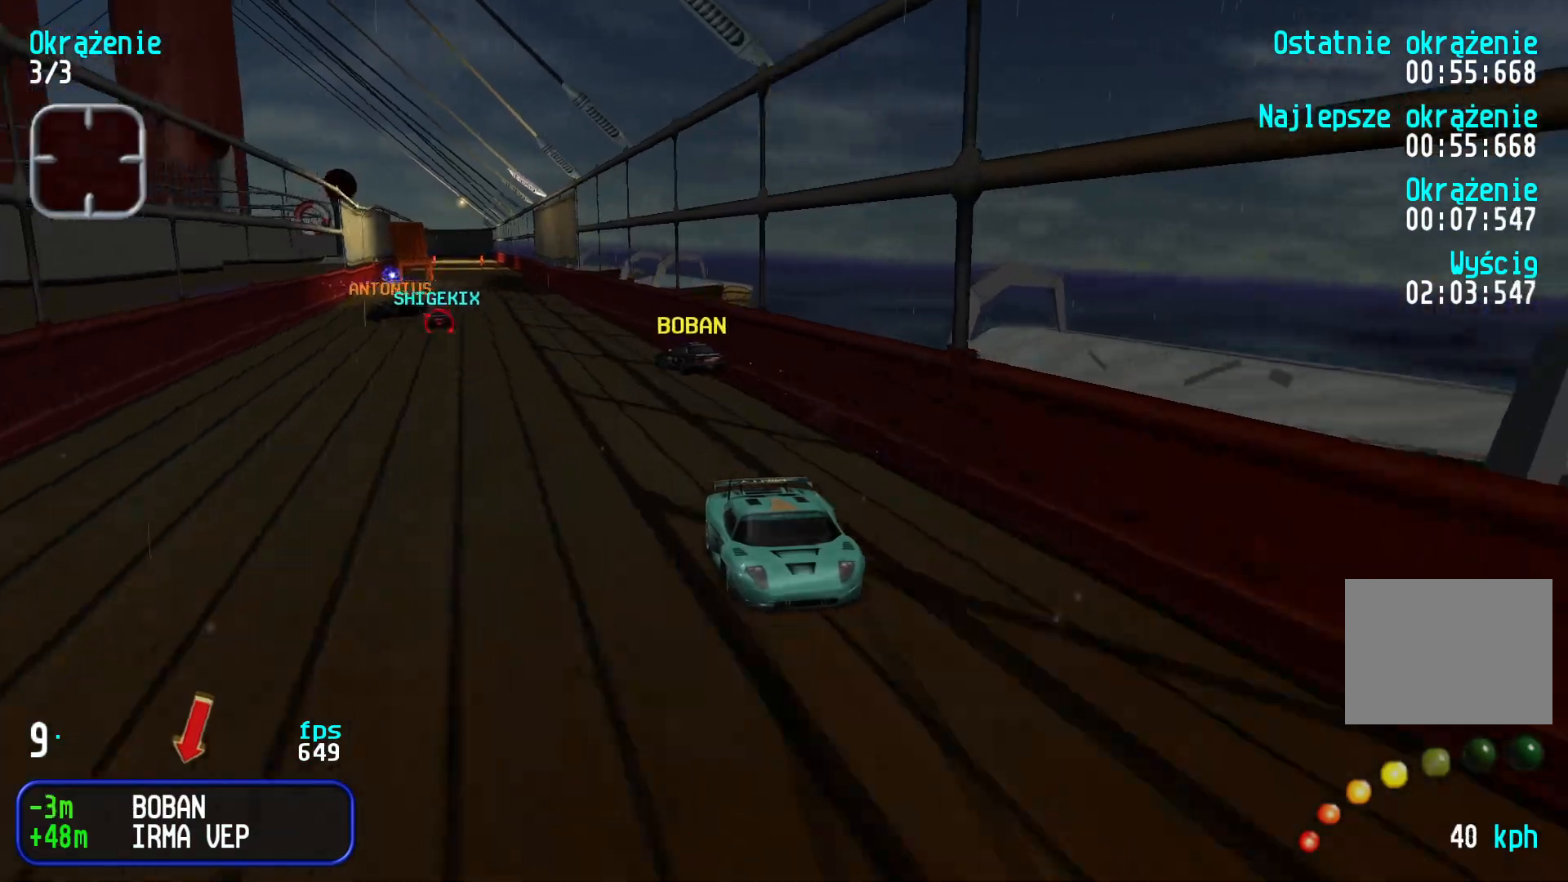
{"keys": ["down"], "events": [[16, "right", "up"], [83, "right", "down"], [200, "right", "up"]]}
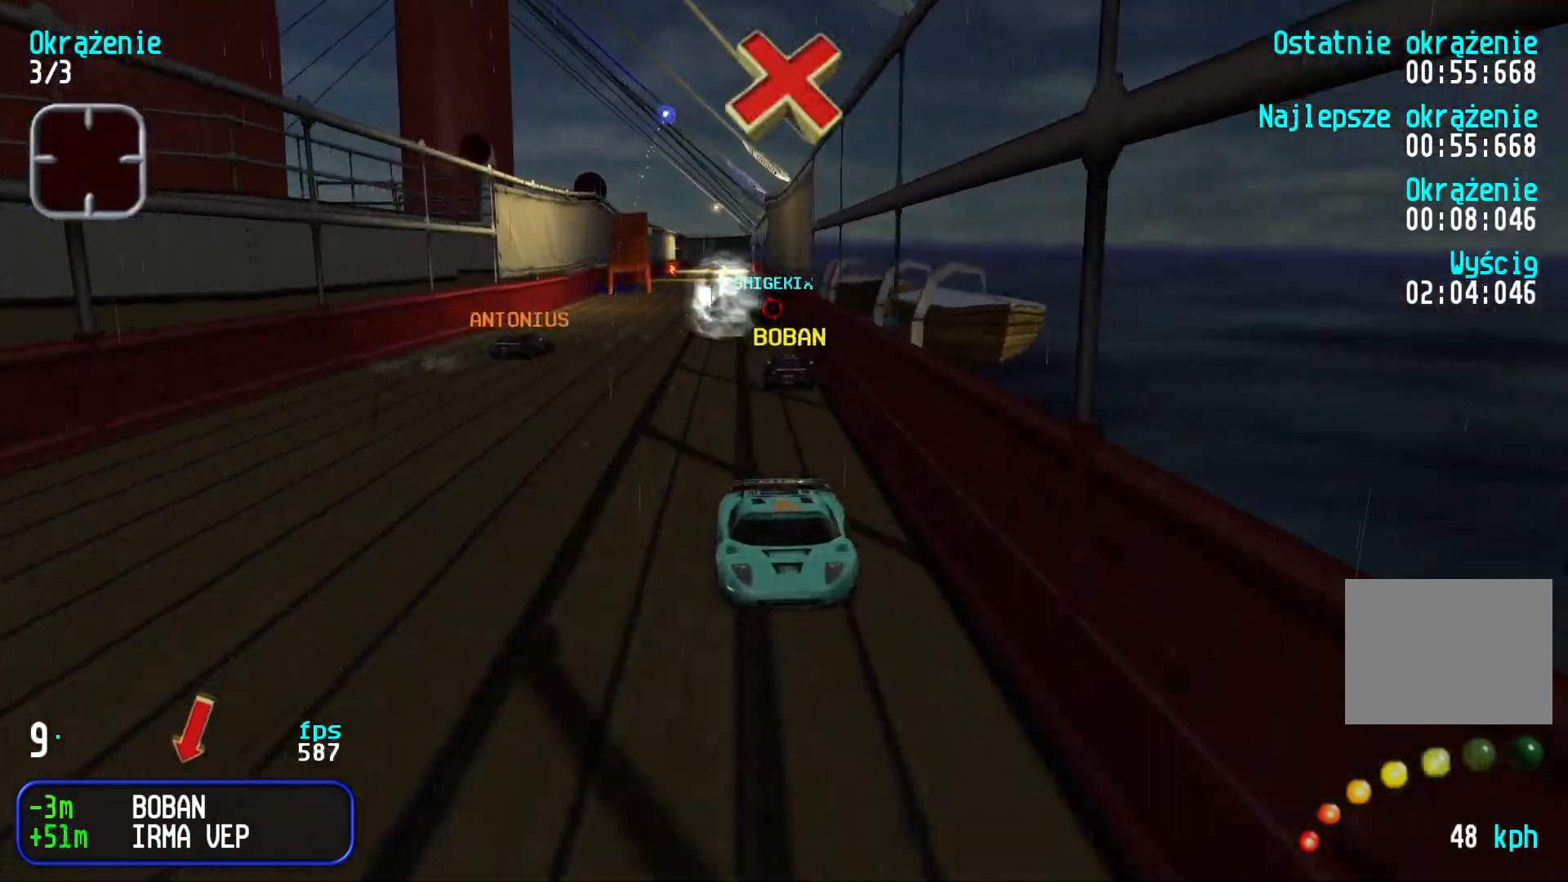
{"keys": ["down"], "events": [[150, "left", "down"], [216, "left", "up"], [283, "left", "down"], [350, "left", "up"]]}
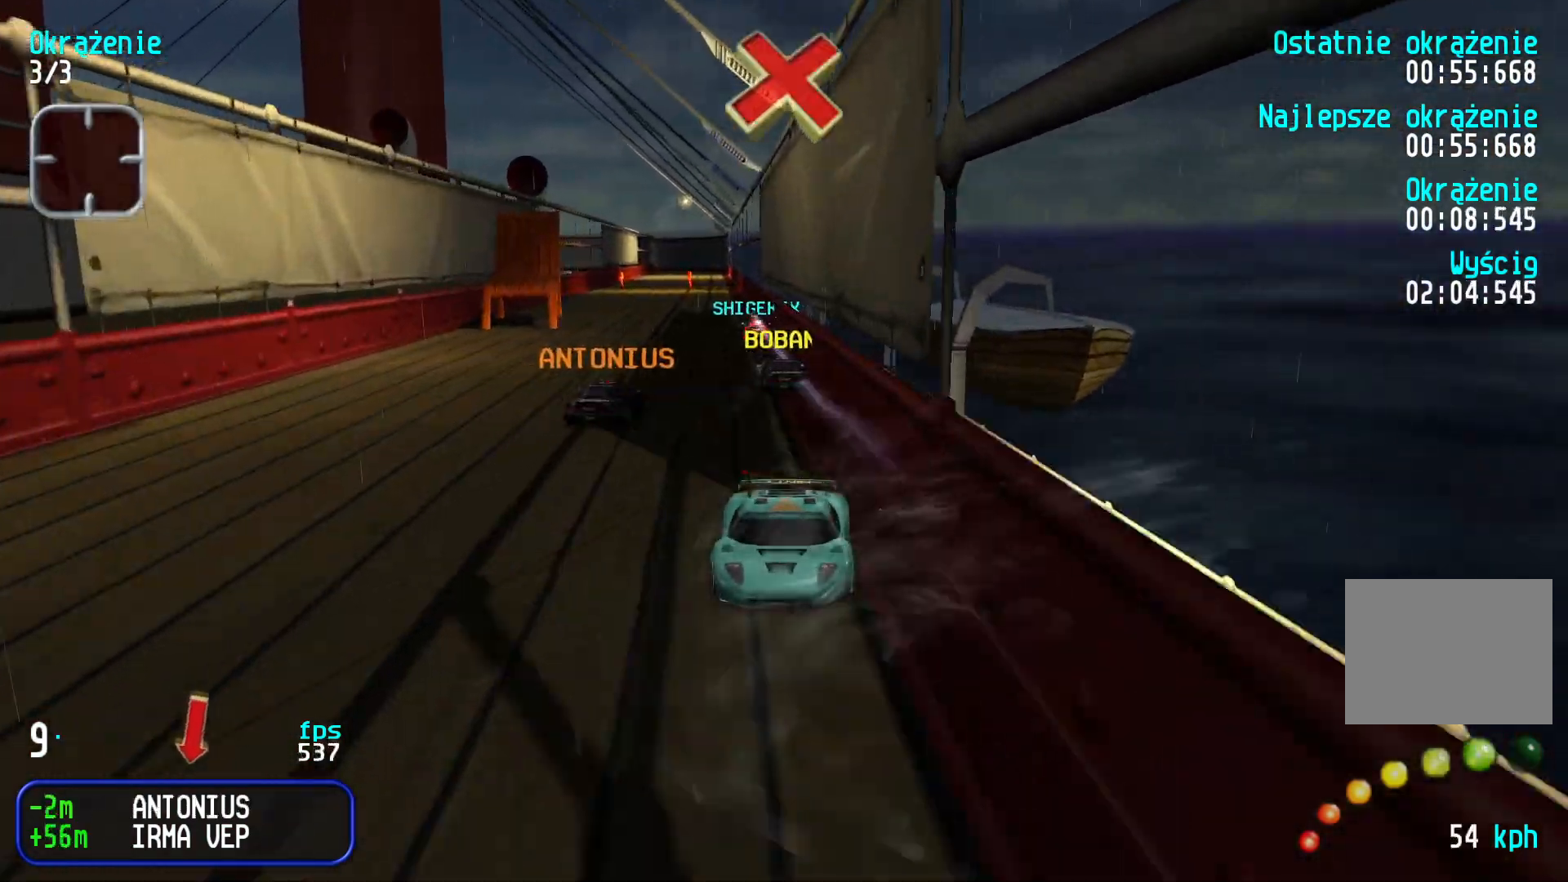
{"keys": ["down", "right"], "events": [[83, "right", "down"], [166, "right", "up"], [250, "right", "down"], [333, "right", "up"], [433, "right", "down"]]}
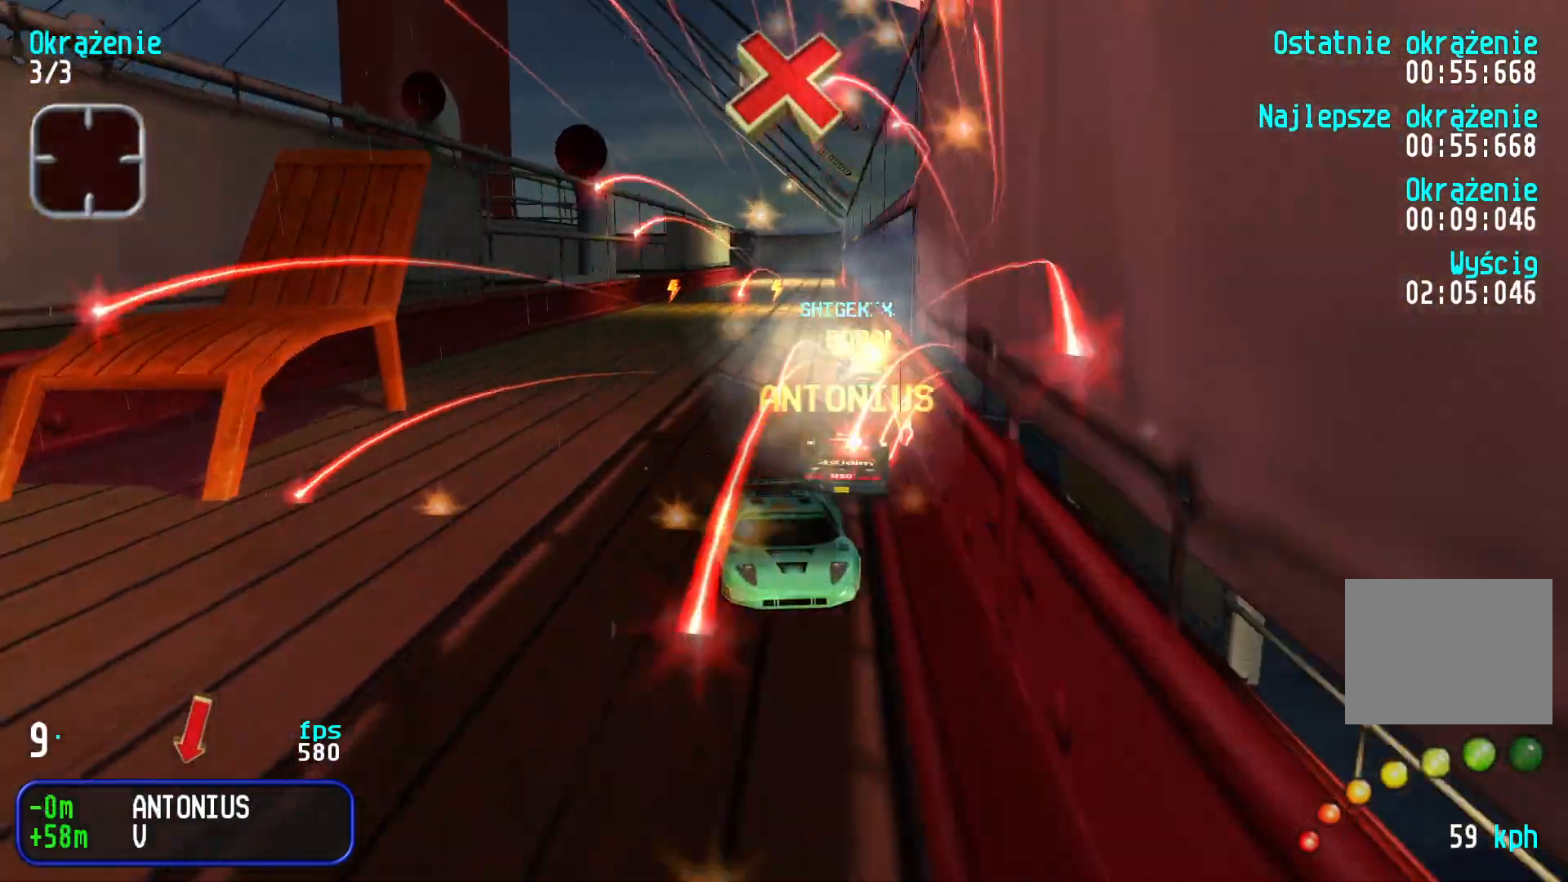
{"keys": ["down"], "events": [[16, "right", "up"], [416, "right", "down"], [483, "right", "up"]]}
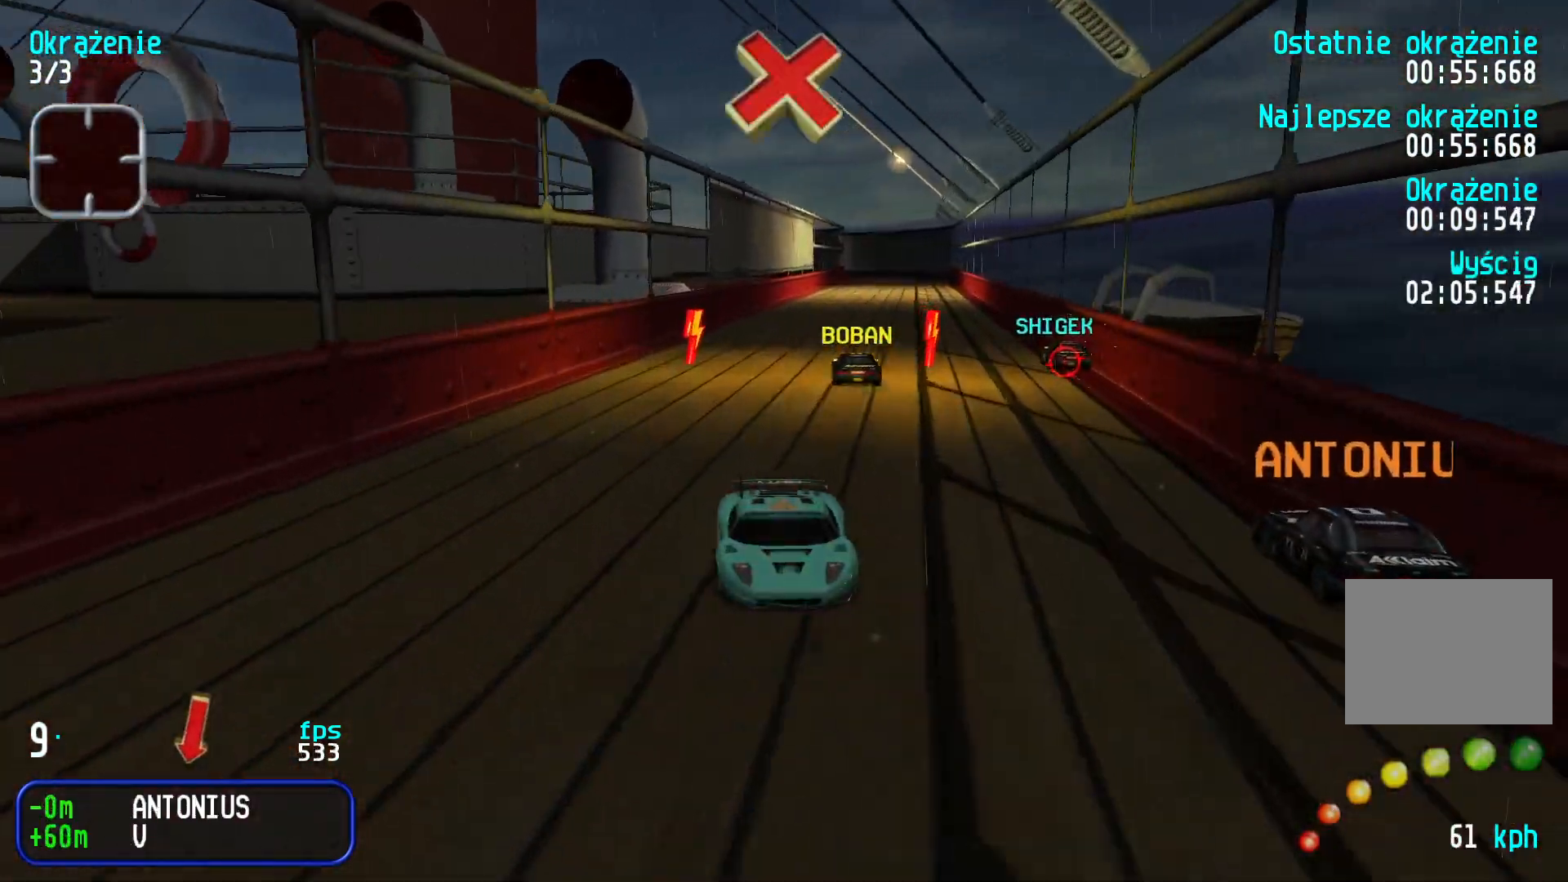
{"keys": ["down"], "events": [[83, "left", "down"], [183, "left", "up"], [250, "left", "down"], [333, "left", "up"], [400, "left", "down"], [466, "left", "up"]]}
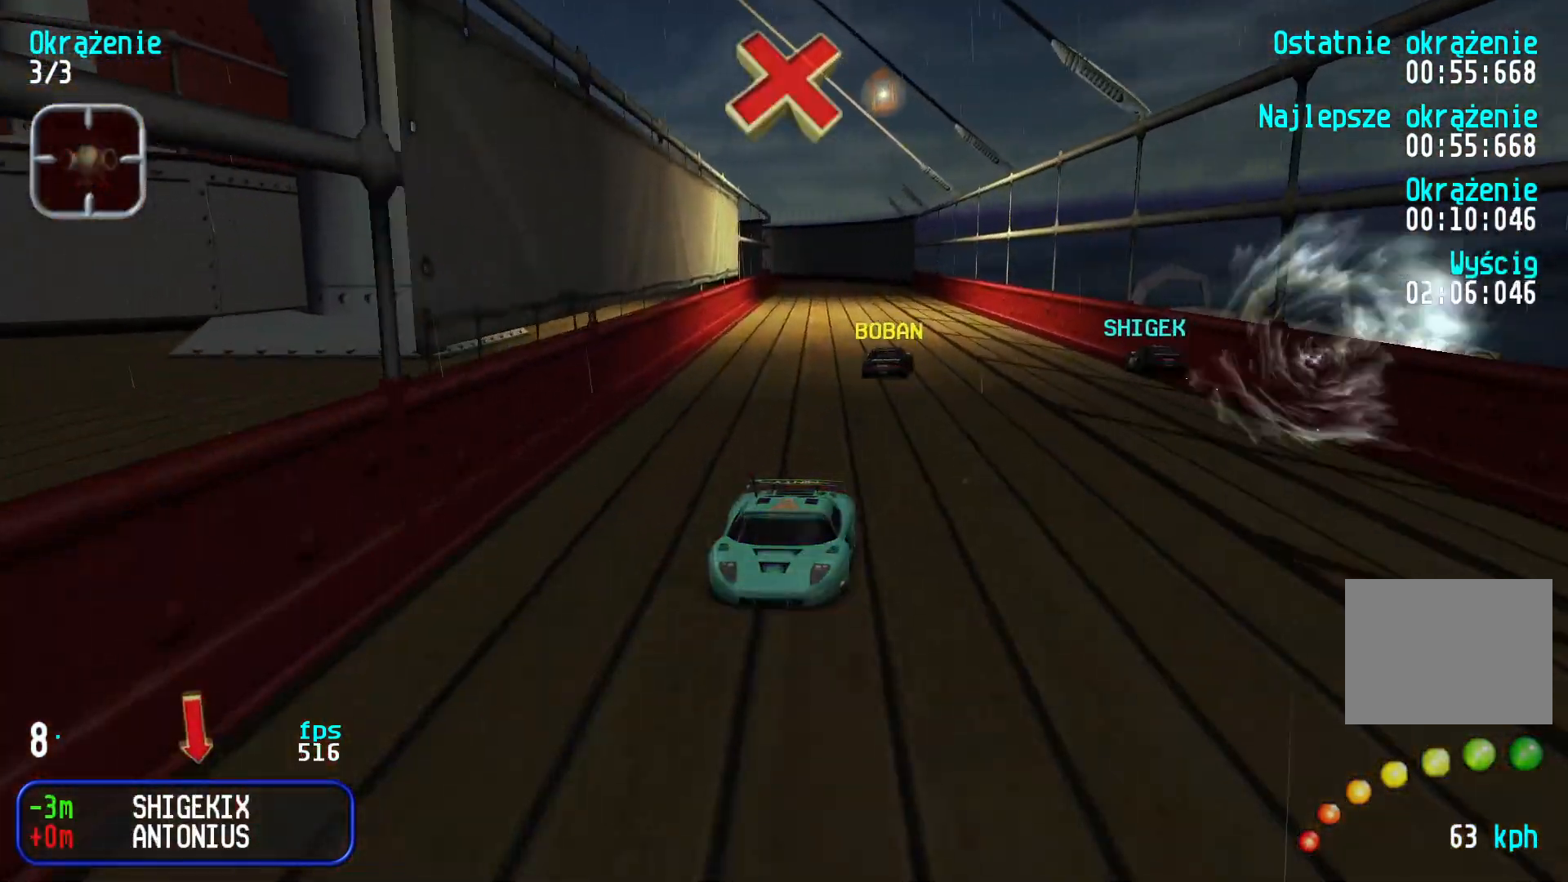
{"keys": ["down"], "events": [[300, "right", "down"], [350, "right", "up"]]}
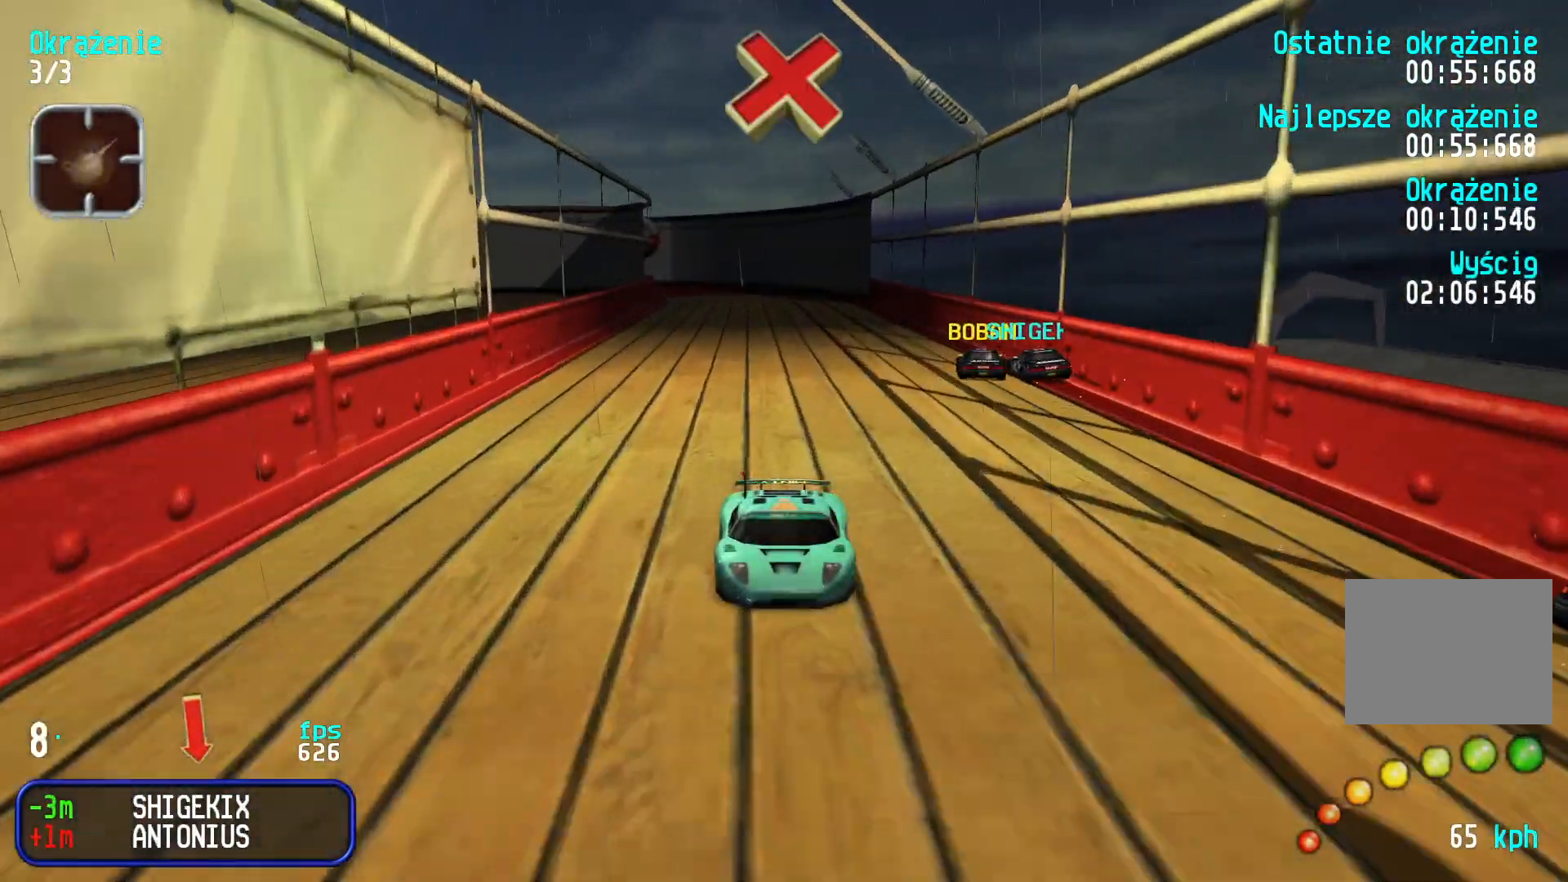
{"keys": ["down", "right"], "events": [[383, "right", "down"]]}
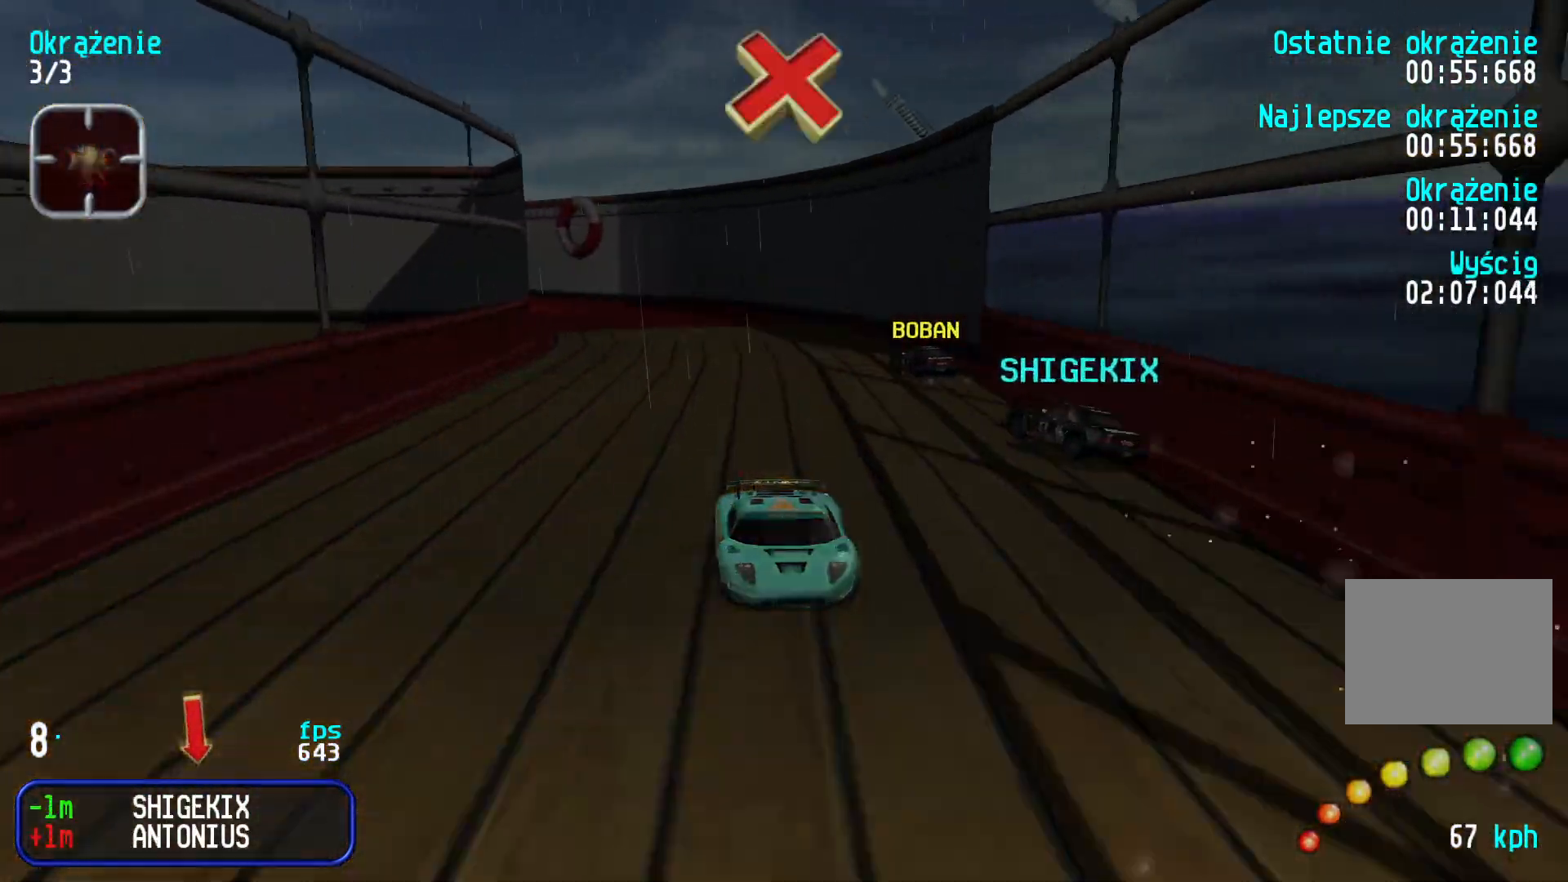
{"keys": ["down", "right"], "events": [[116, "down", "up"], [233, "down", "down"], [316, "down", "up"], [500, "down", "down"]]}
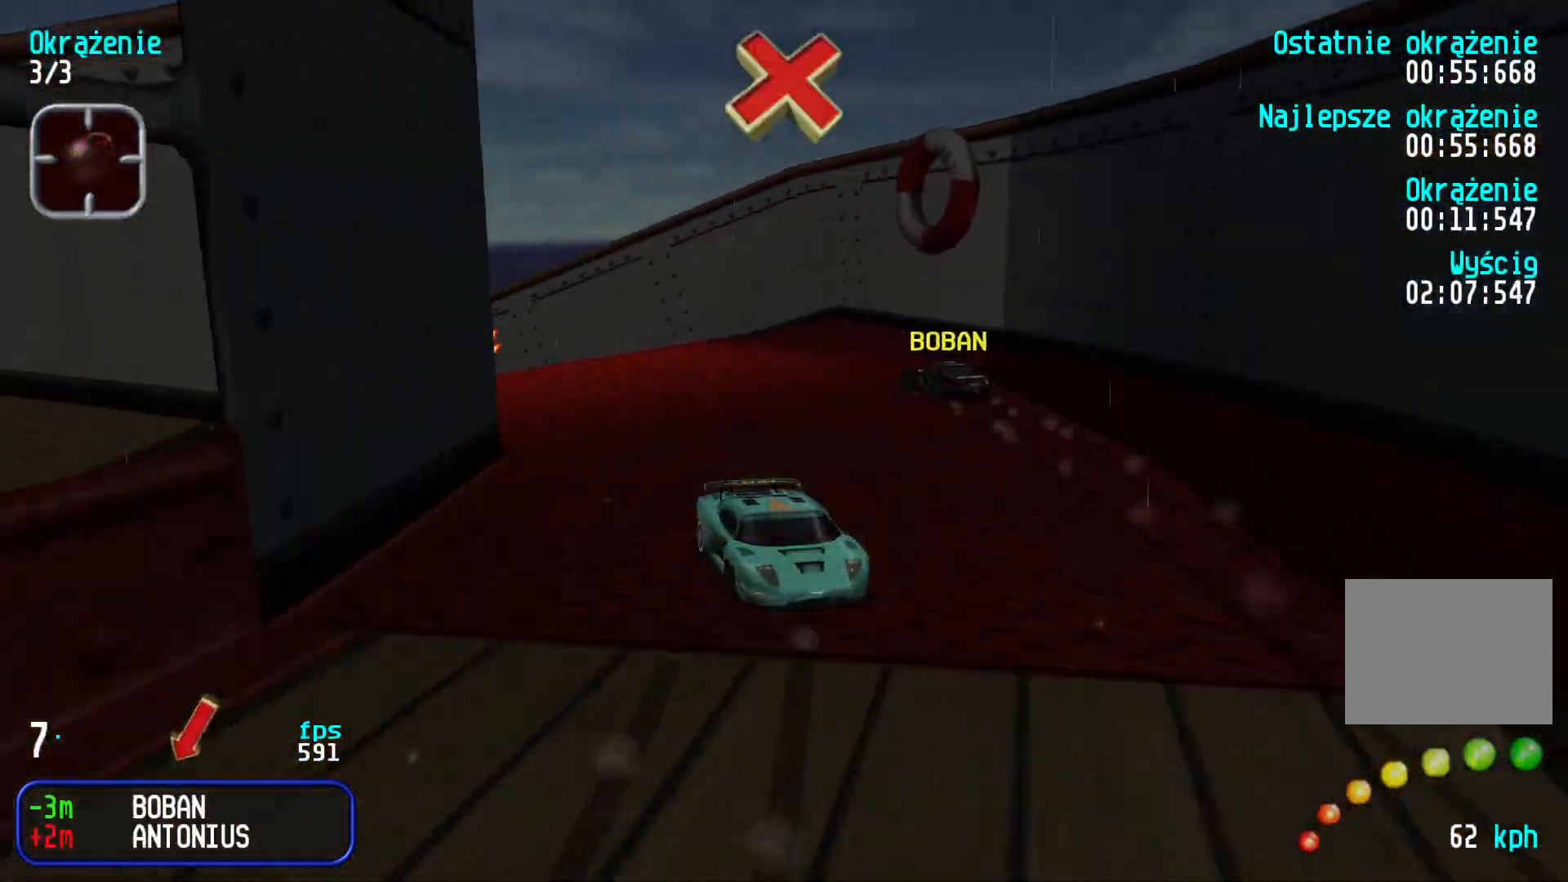
{"keys": ["down"], "events": [[50, "down", "up"], [200, "down", "down"], [266, "down", "up"], [300, "right", "up"], [450, "down", "down"]]}
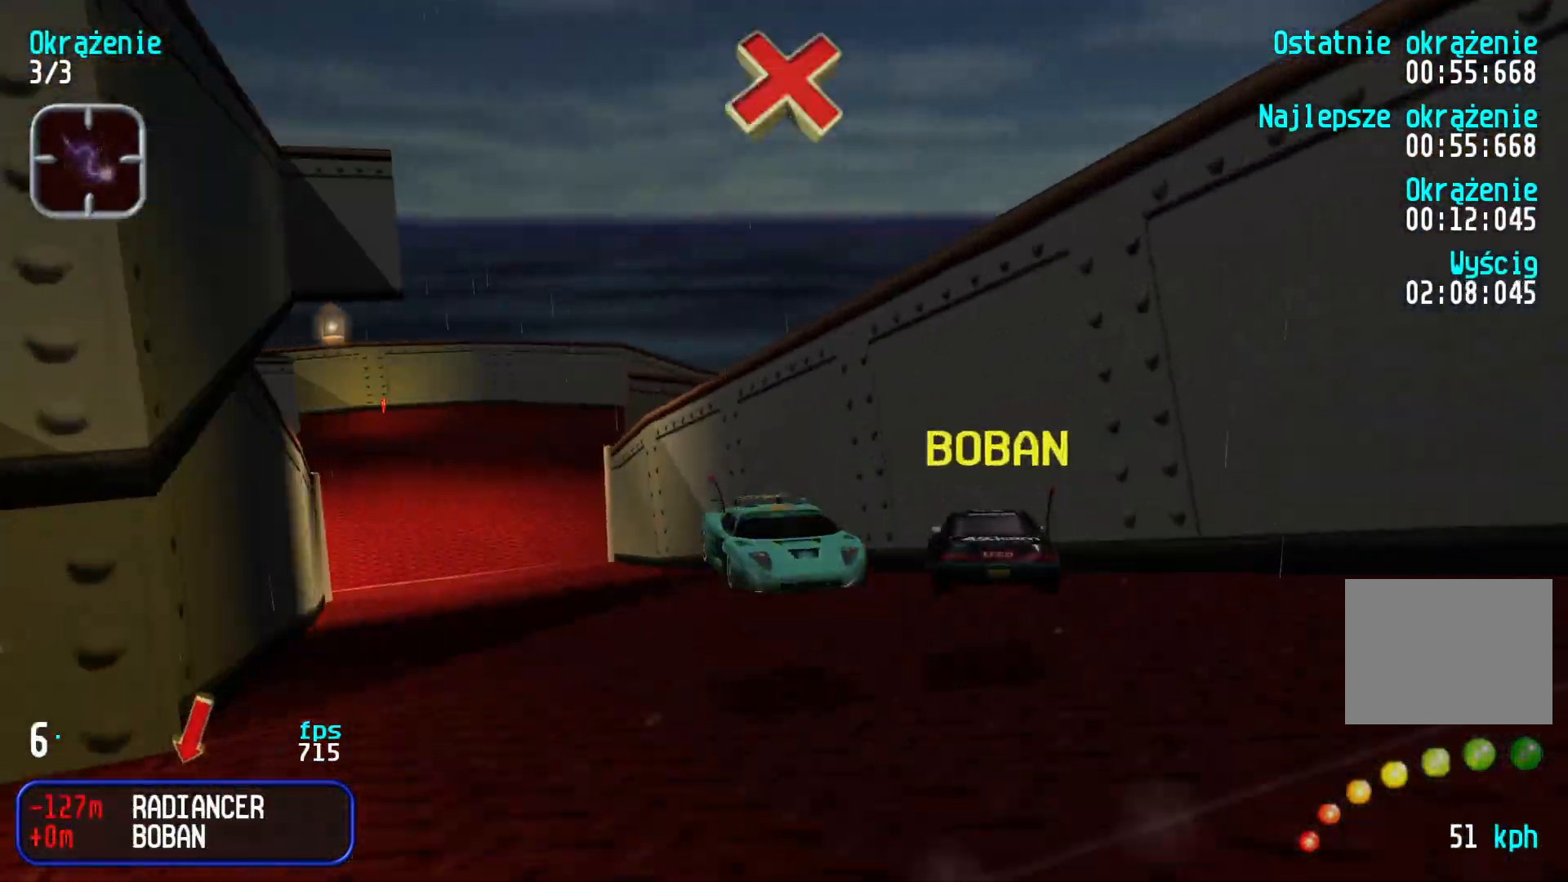
{"keys": ["down"], "events": []}
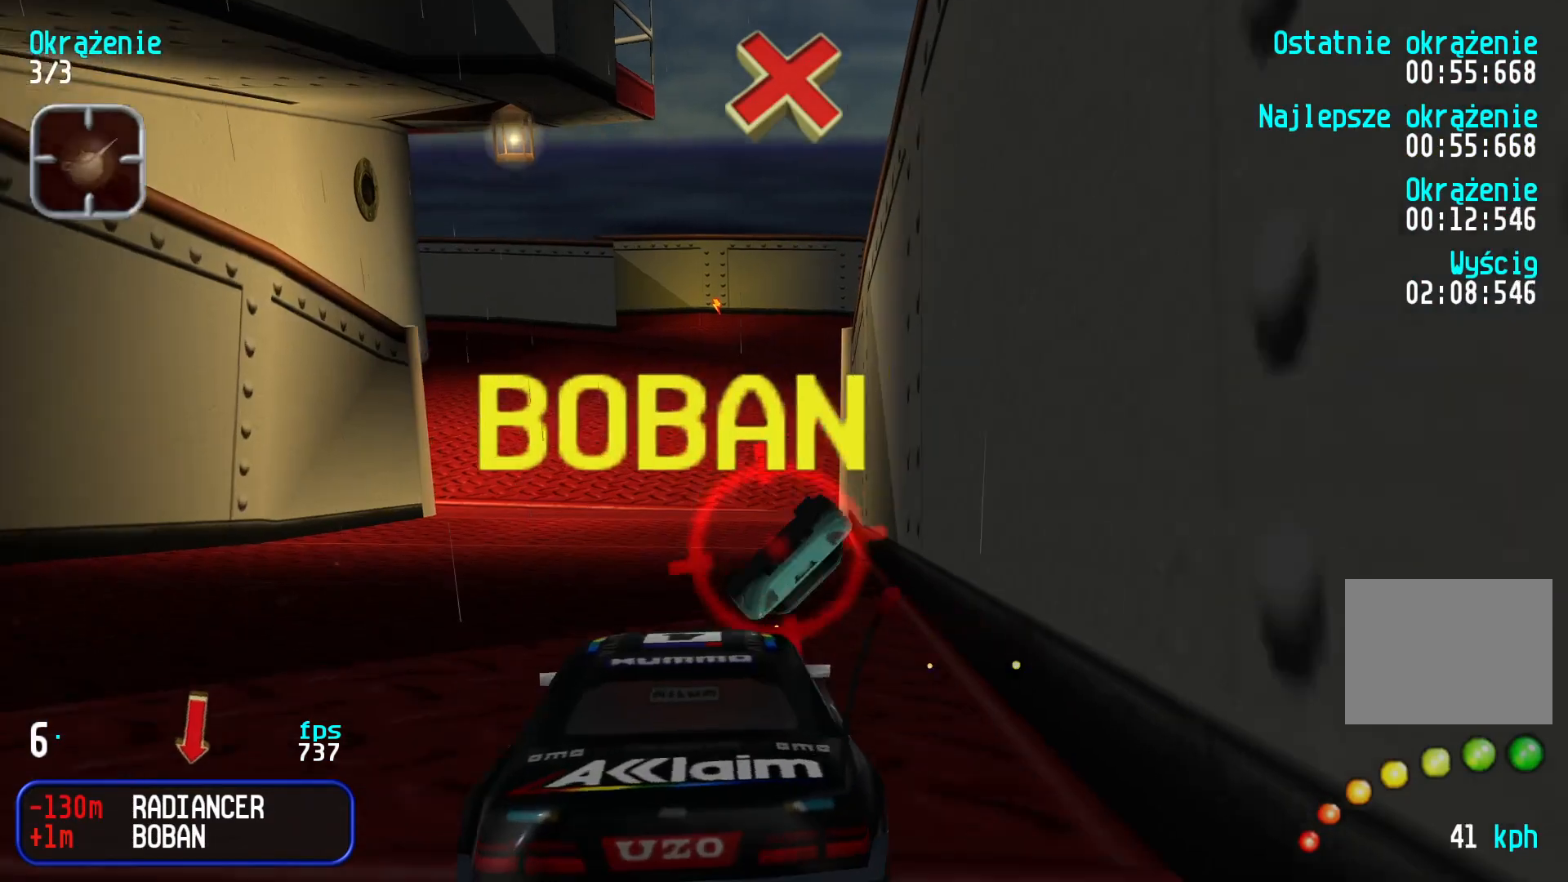
{"keys": ["down"], "events": [[216, "right", "down"], [383, "right", "up"]]}
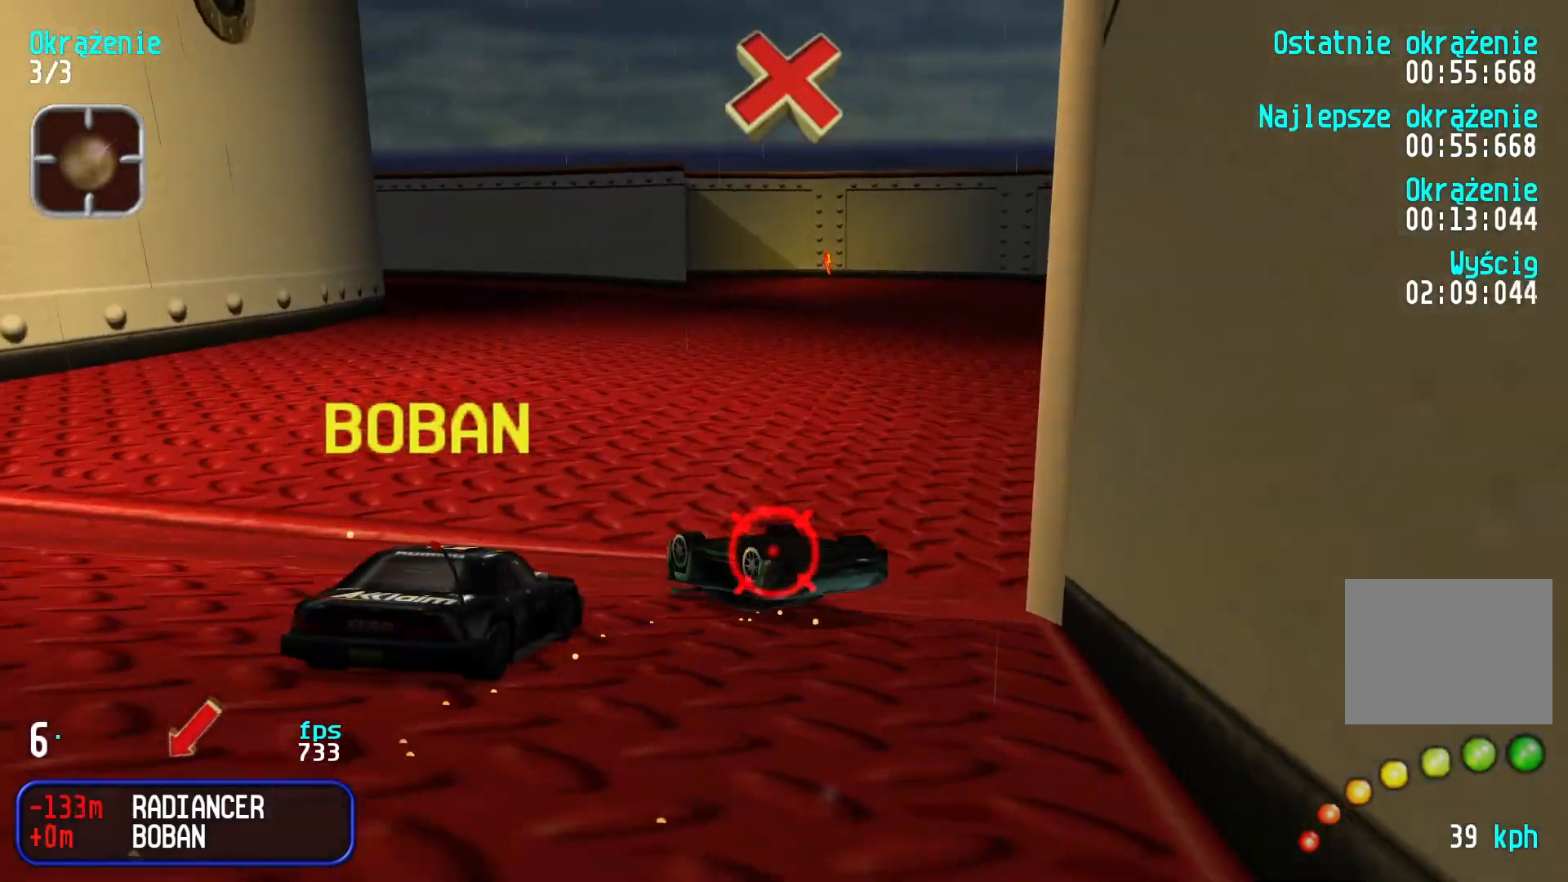
{"keys": ["up"], "events": [[100, "left", "down"], [200, "down", "up"], [200, "up", "down"], [466, "left", "up"]]}
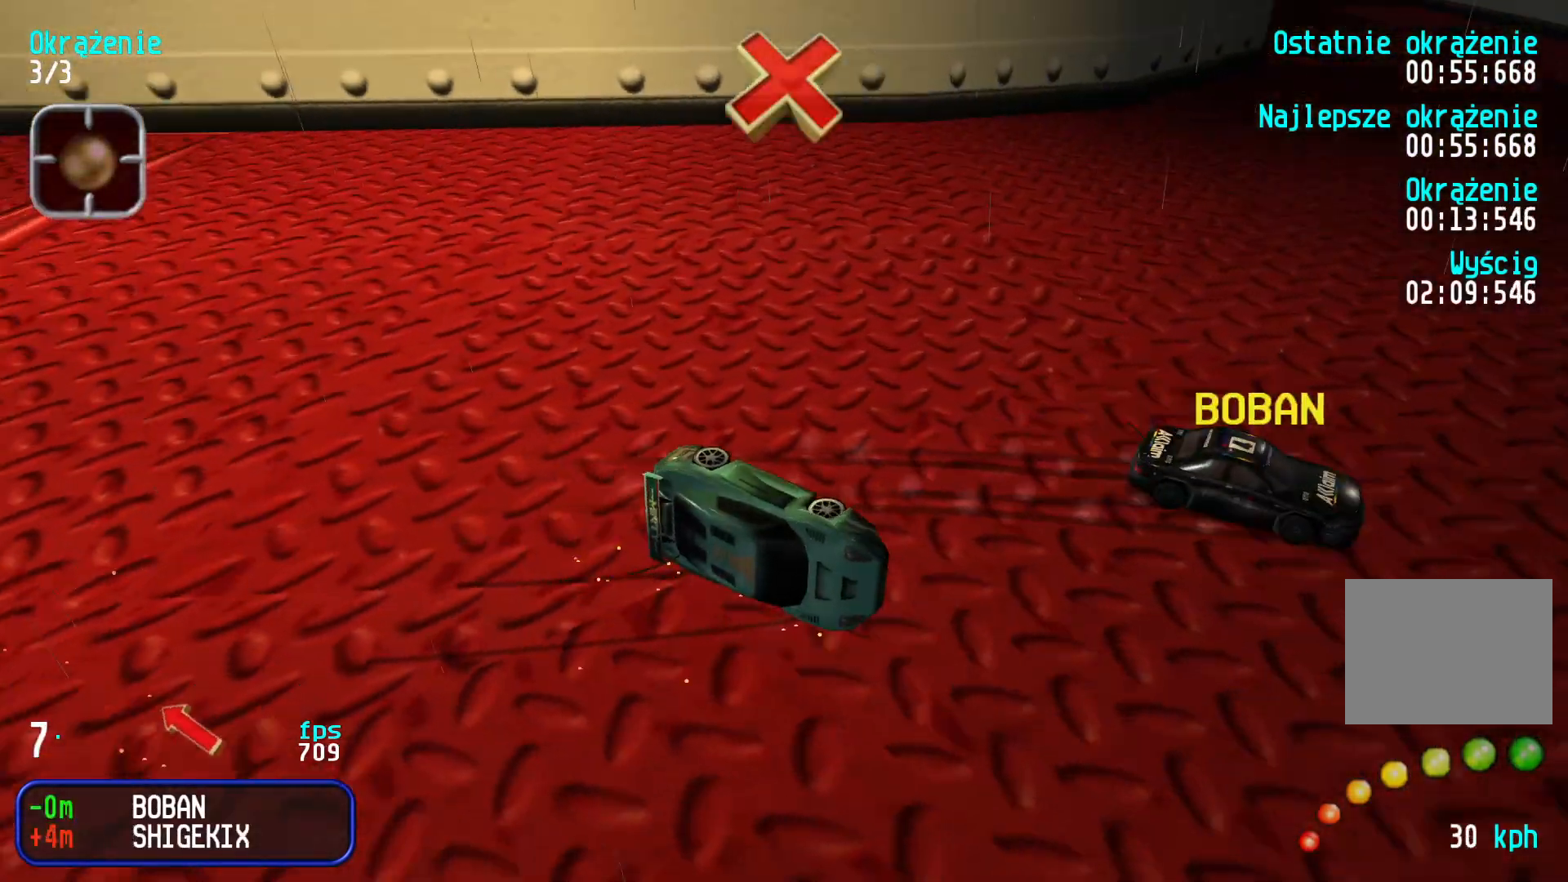
{"keys": ["down", "right"], "events": [[150, "right", "down"], [416, "up", "up"], [483, "down", "down"]]}
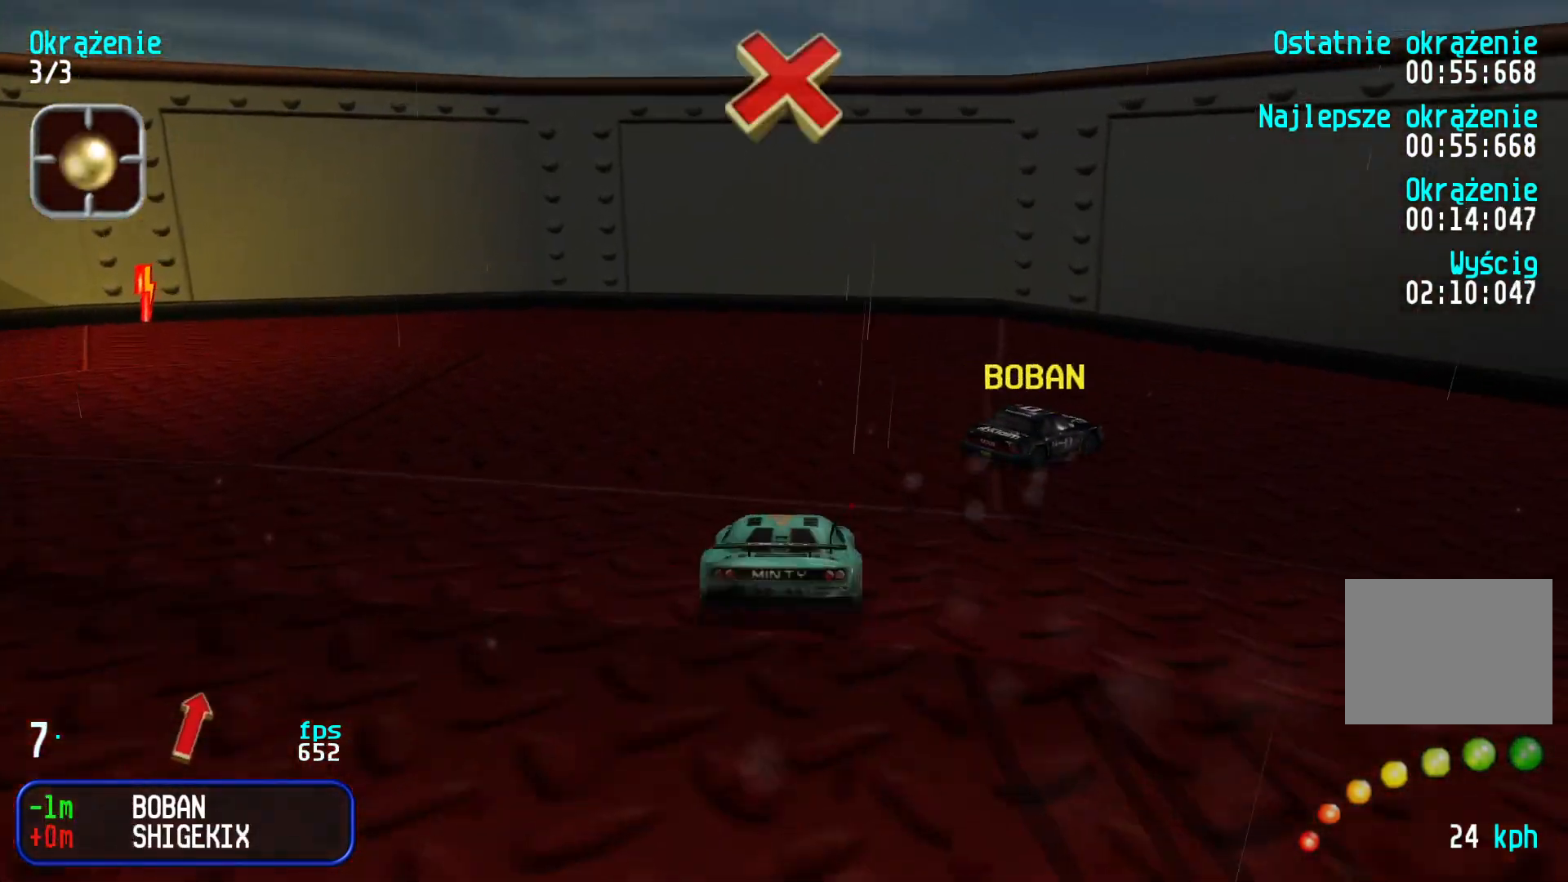
{"keys": ["up"], "events": [[33, "down", "up"], [216, "up", "down"], [483, "right", "up"]]}
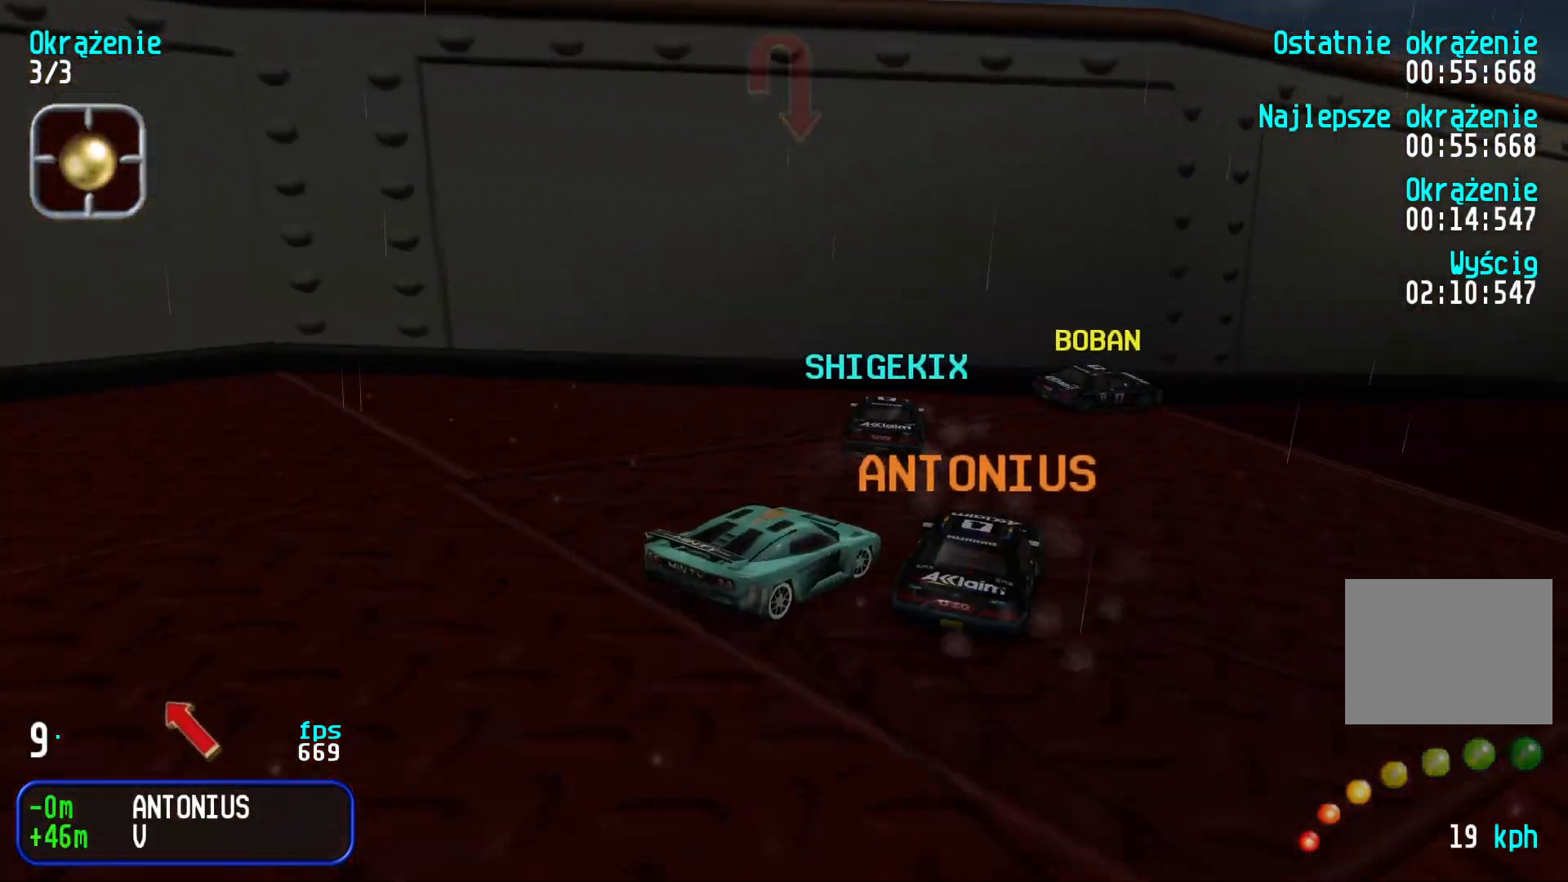
{"keys": ["up"], "events": [[83, "right", "down"], [416, "right", "up"]]}
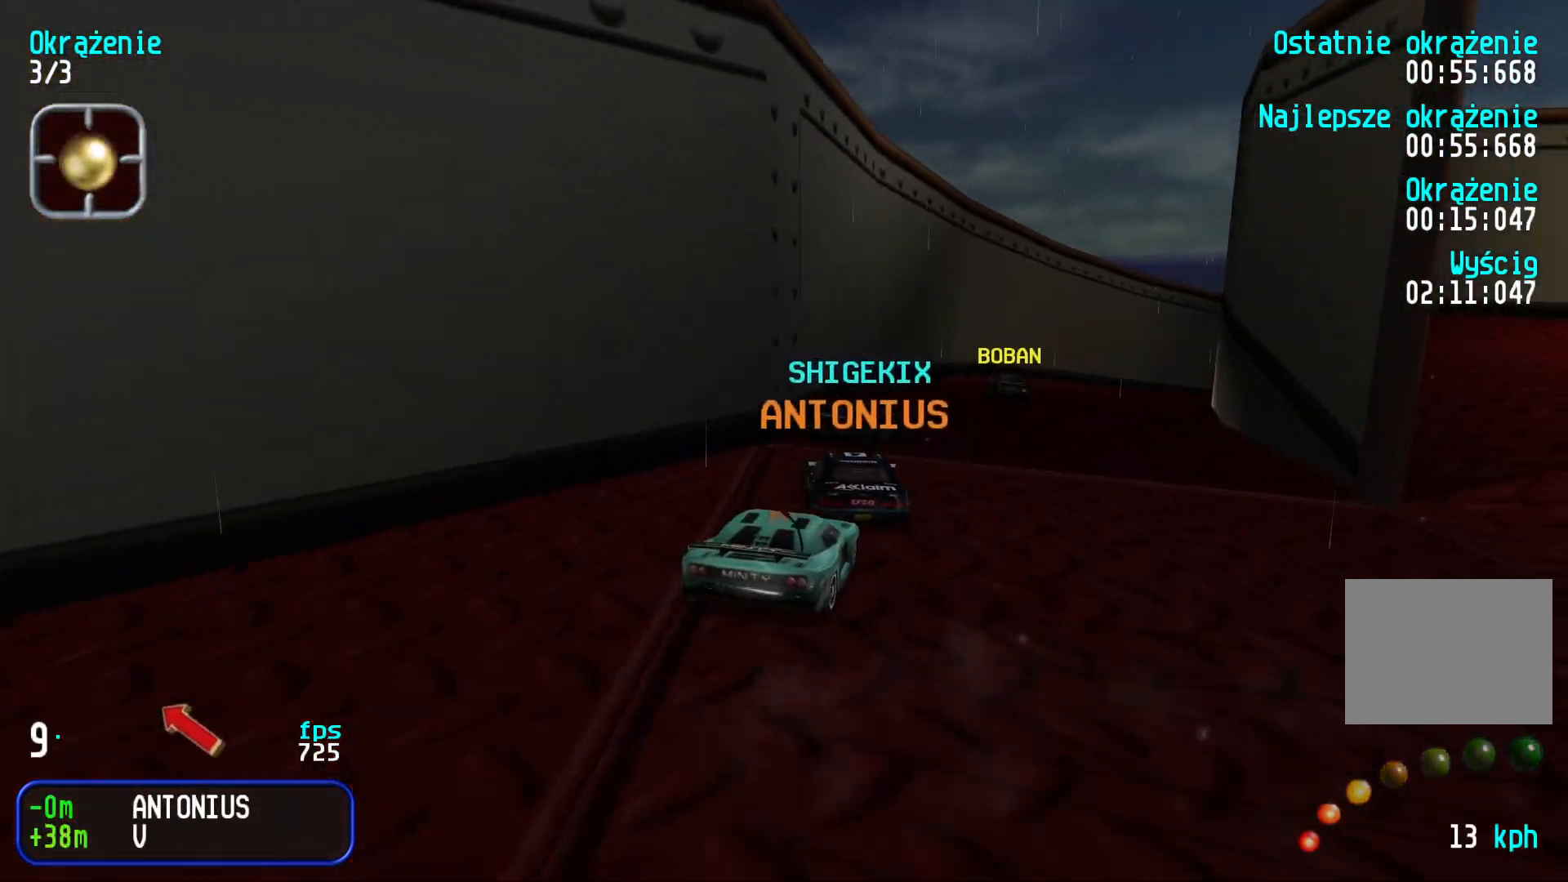
{"keys": ["right", "up"], "events": [[33, "right", "down"], [166, "right", "up"], [500, "right", "down"]]}
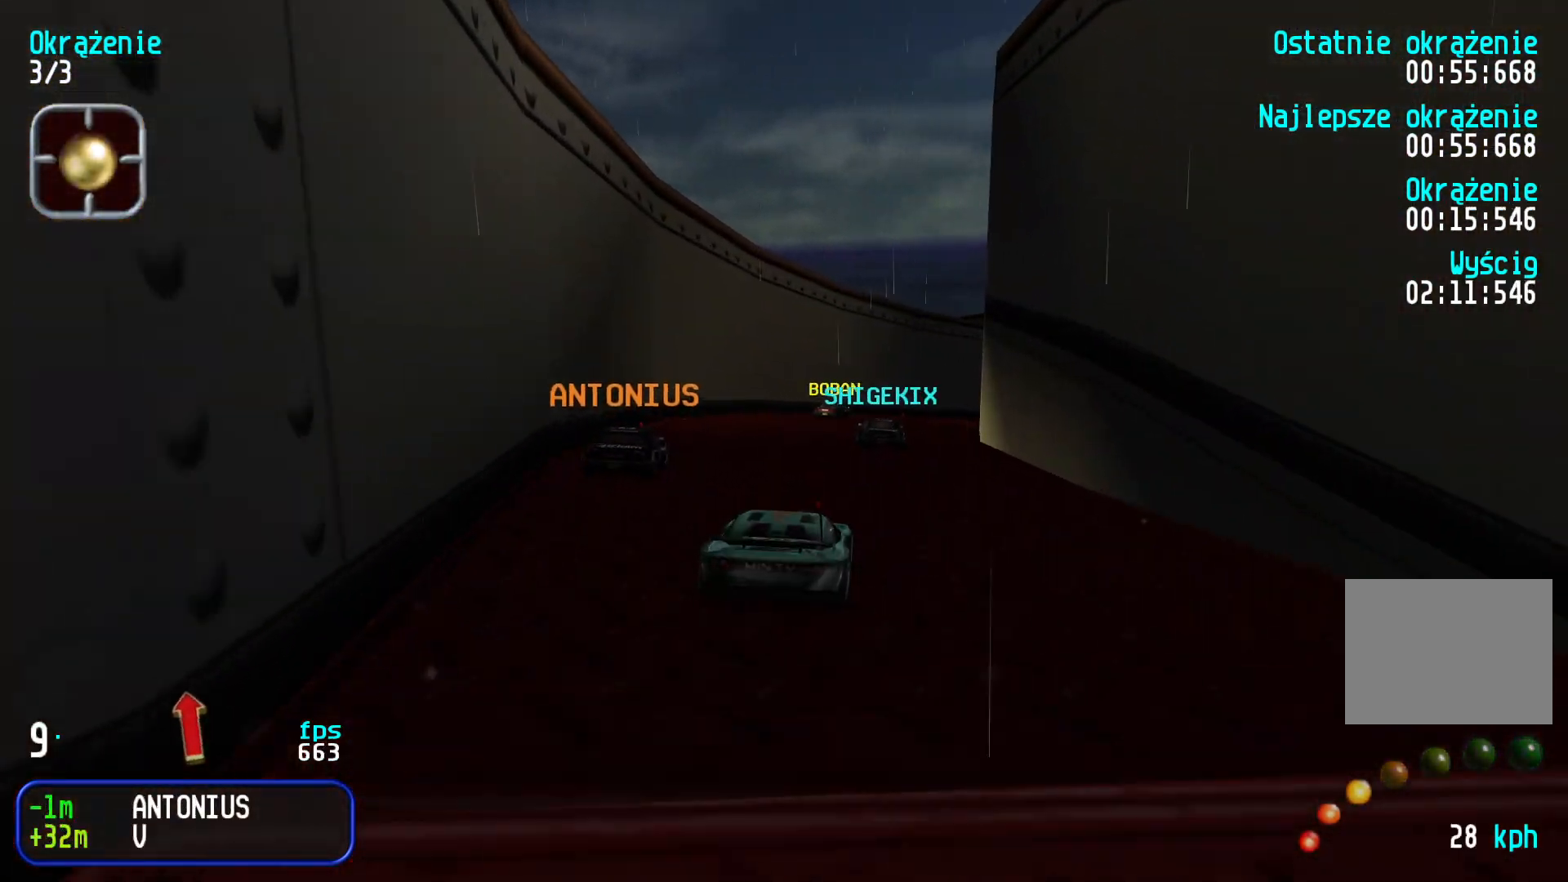
{"keys": ["up"], "events": [[133, "right", "up"]]}
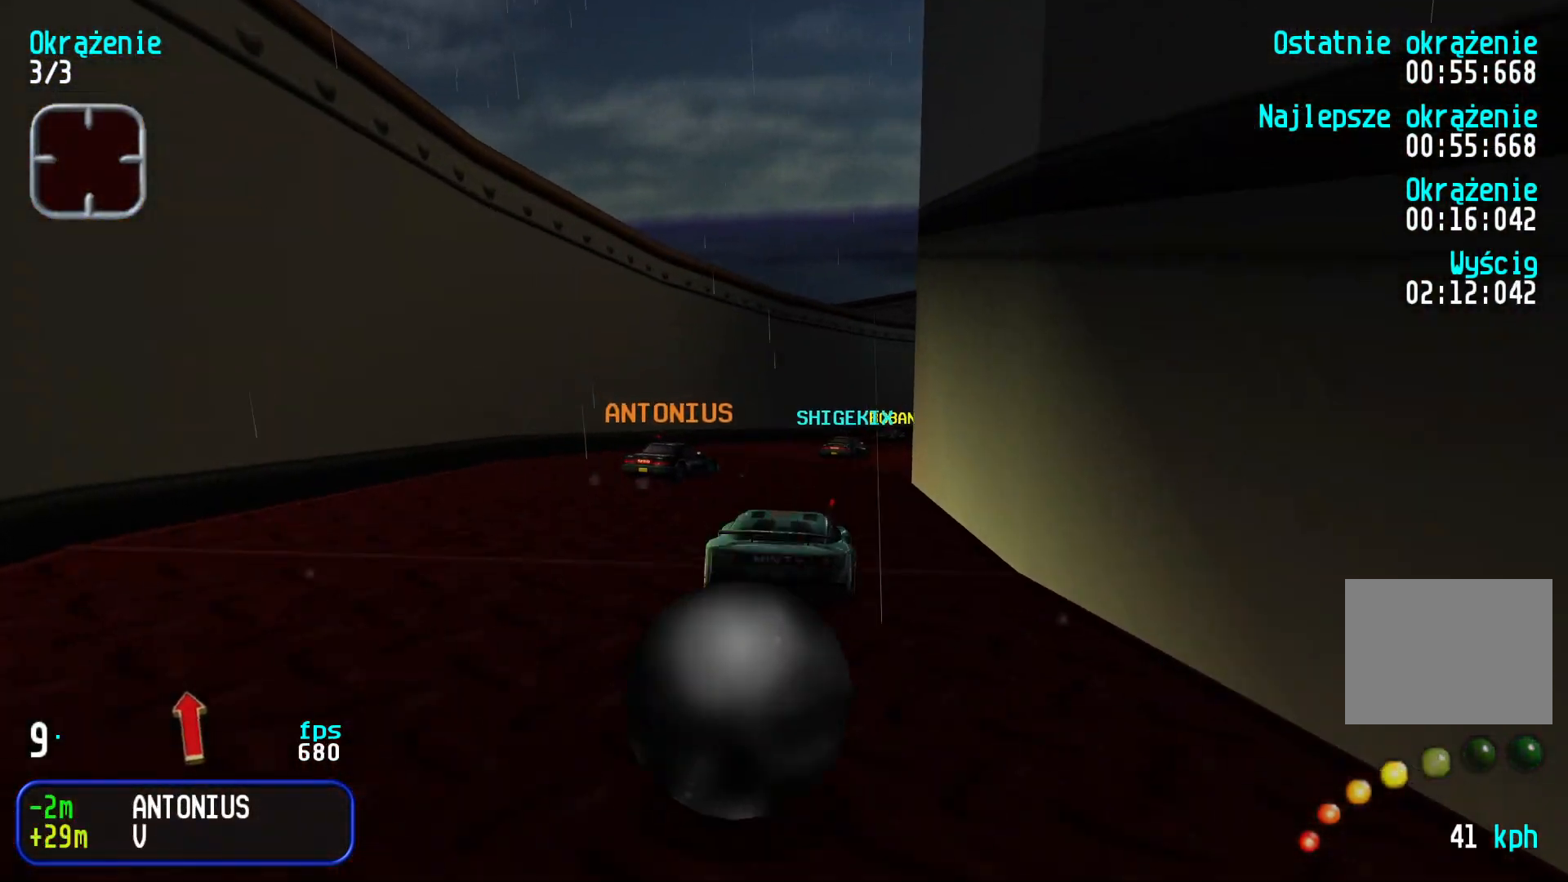
{"keys": ["right", "up"], "events": [[100, "right", "down"], [233, "right", "up"], [283, "right", "down"], [416, "right", "up"], [500, "right", "down"]]}
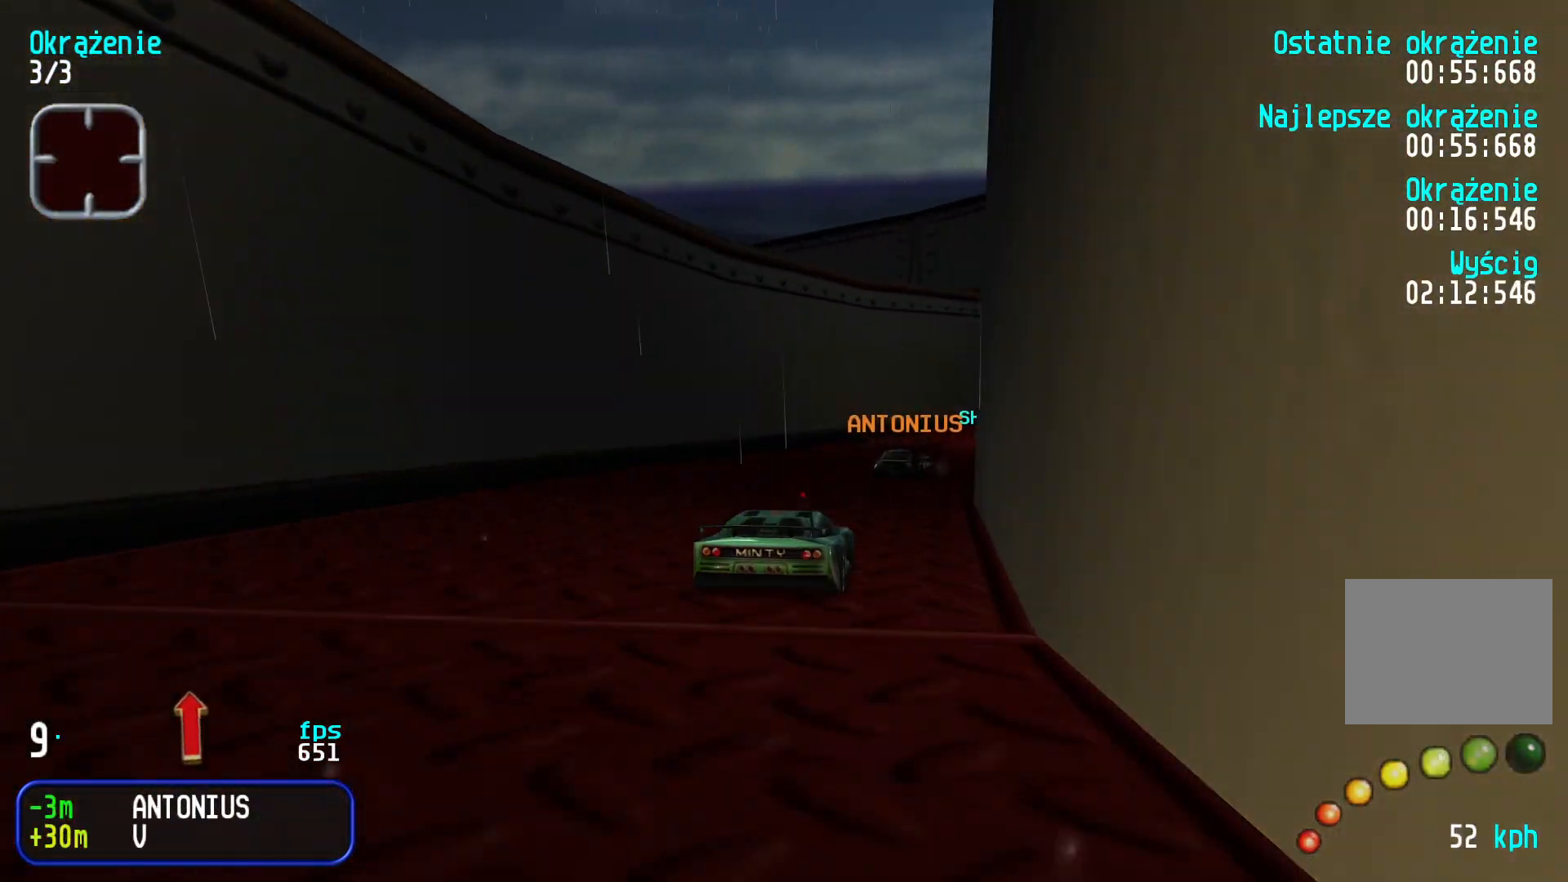
{"keys": ["right", "up"], "events": [[116, "right", "up"], [200, "right", "down"], [350, "right", "up"], [416, "right", "down"]]}
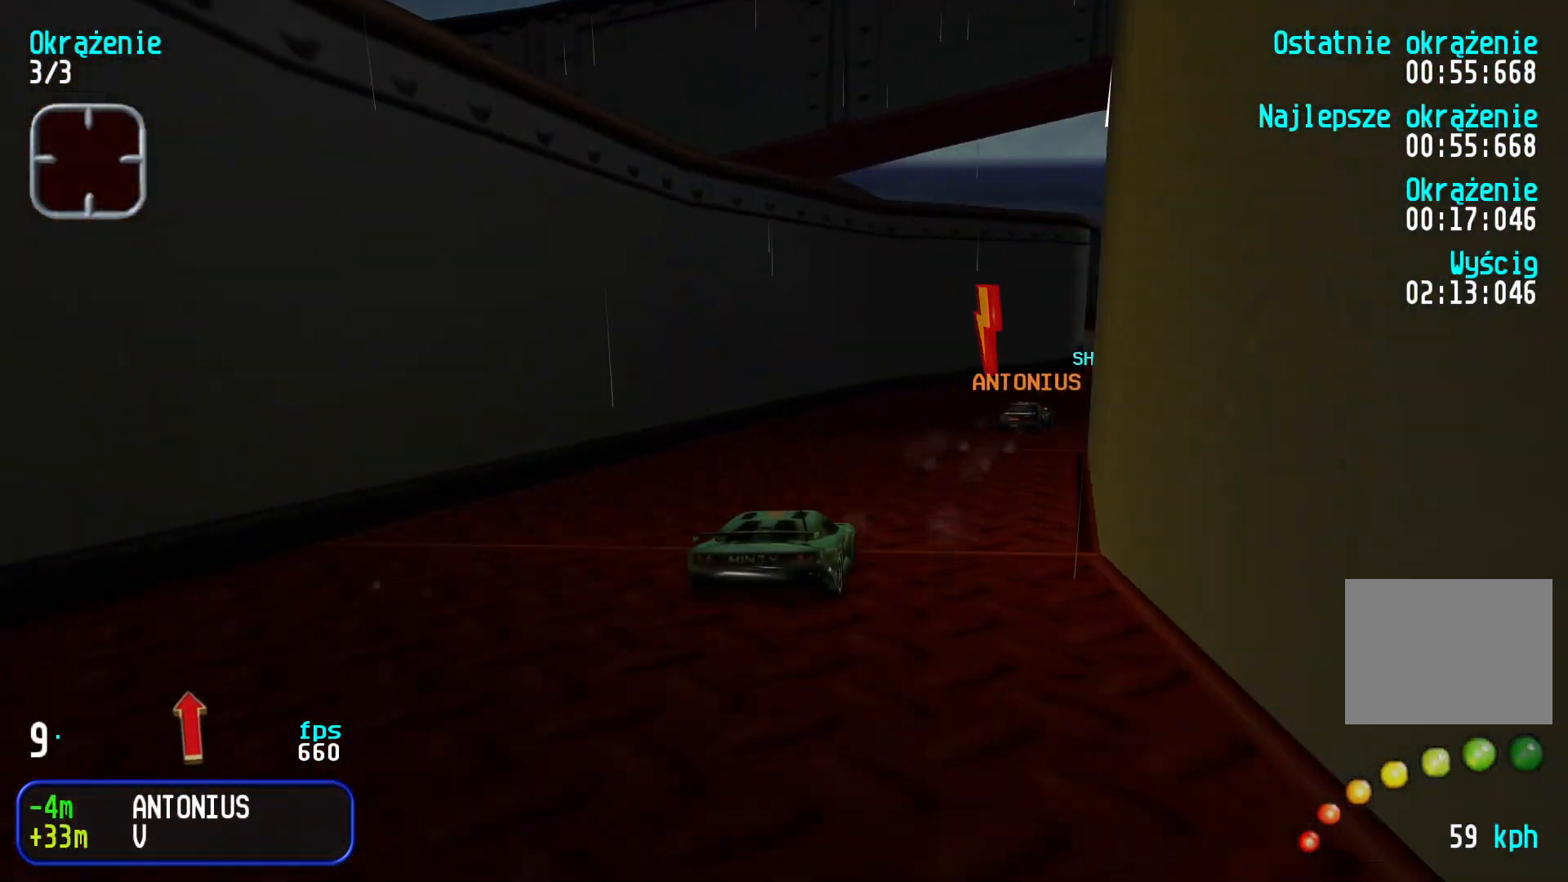
{"keys": ["right", "up"], "events": [[83, "right", "up"], [133, "right", "down"], [333, "right", "up"], [366, "right", "down"]]}
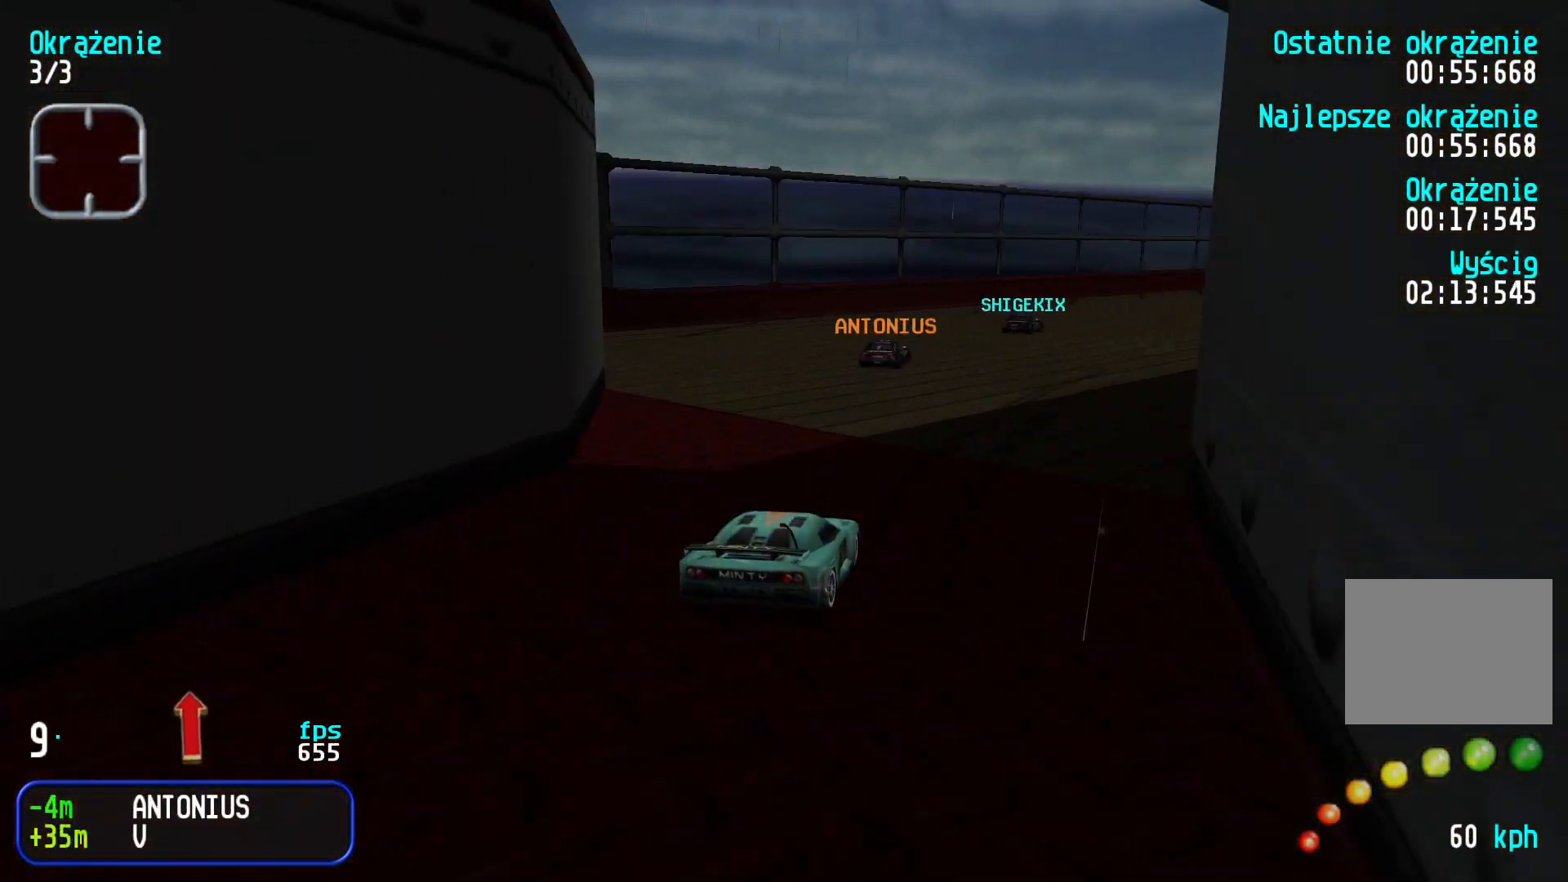
{"keys": ["right", "up"], "events": [[66, "right", "up"], [100, "right", "down"], [333, "right", "up"], [350, "right", "down"]]}